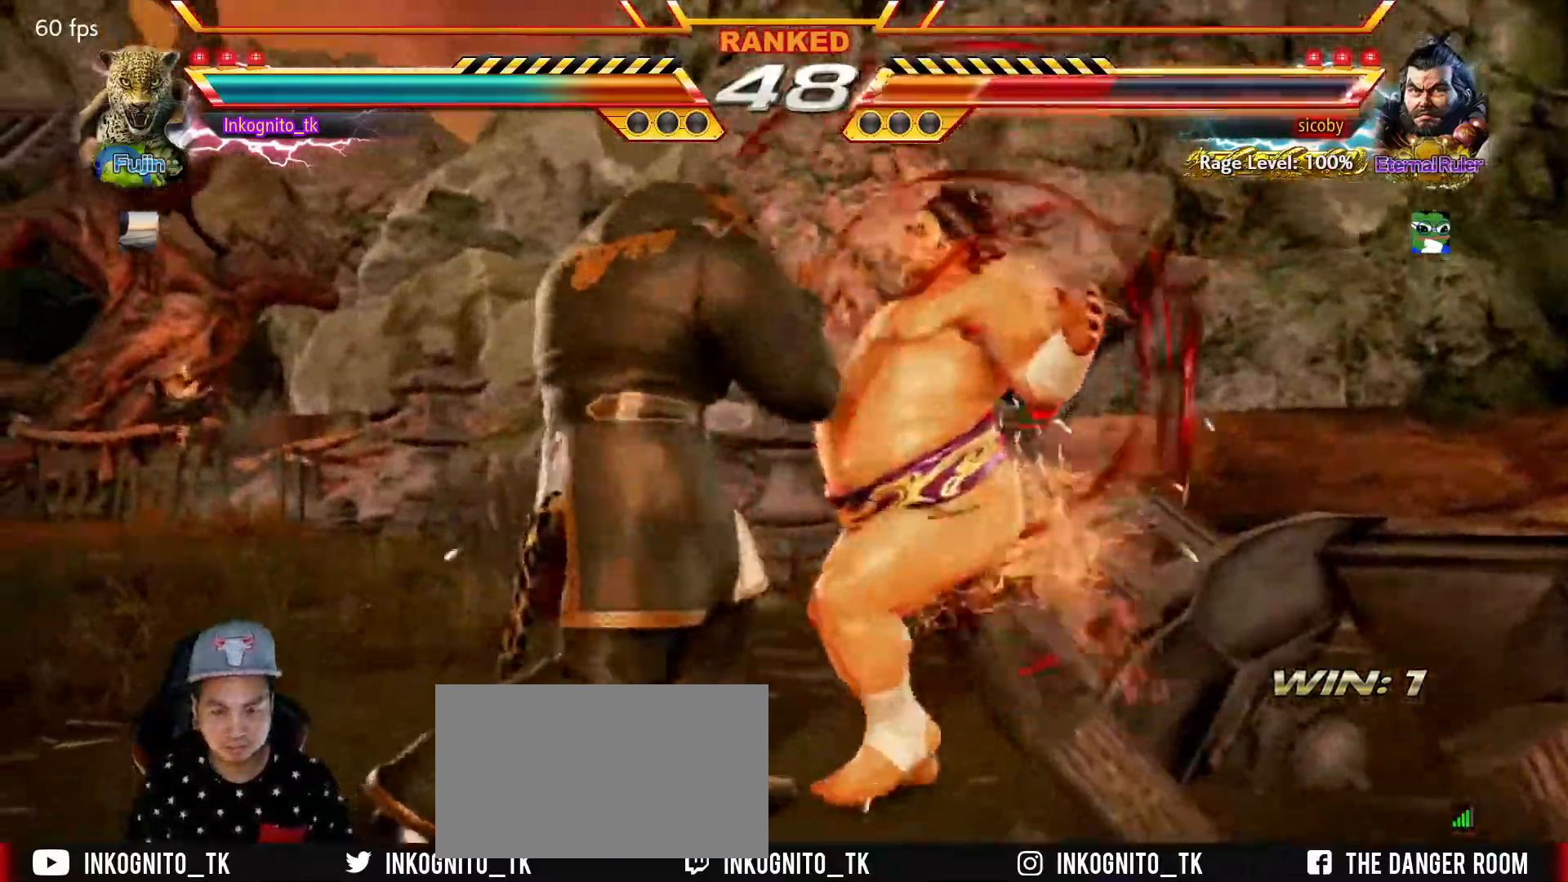
Gameplay with a controller (arcade stick); each line is a JSON object with the inputs held at the frame after it. "events" lists button and stick changes between this image and that frame as [ms after this image, input, new state], when the widget could be followed in between. Not read: L3 R3.
{"buttons": [], "left_stick": "center", "events": [[84, "CROSS", "up"], [200, "left_stick", "center"]]}
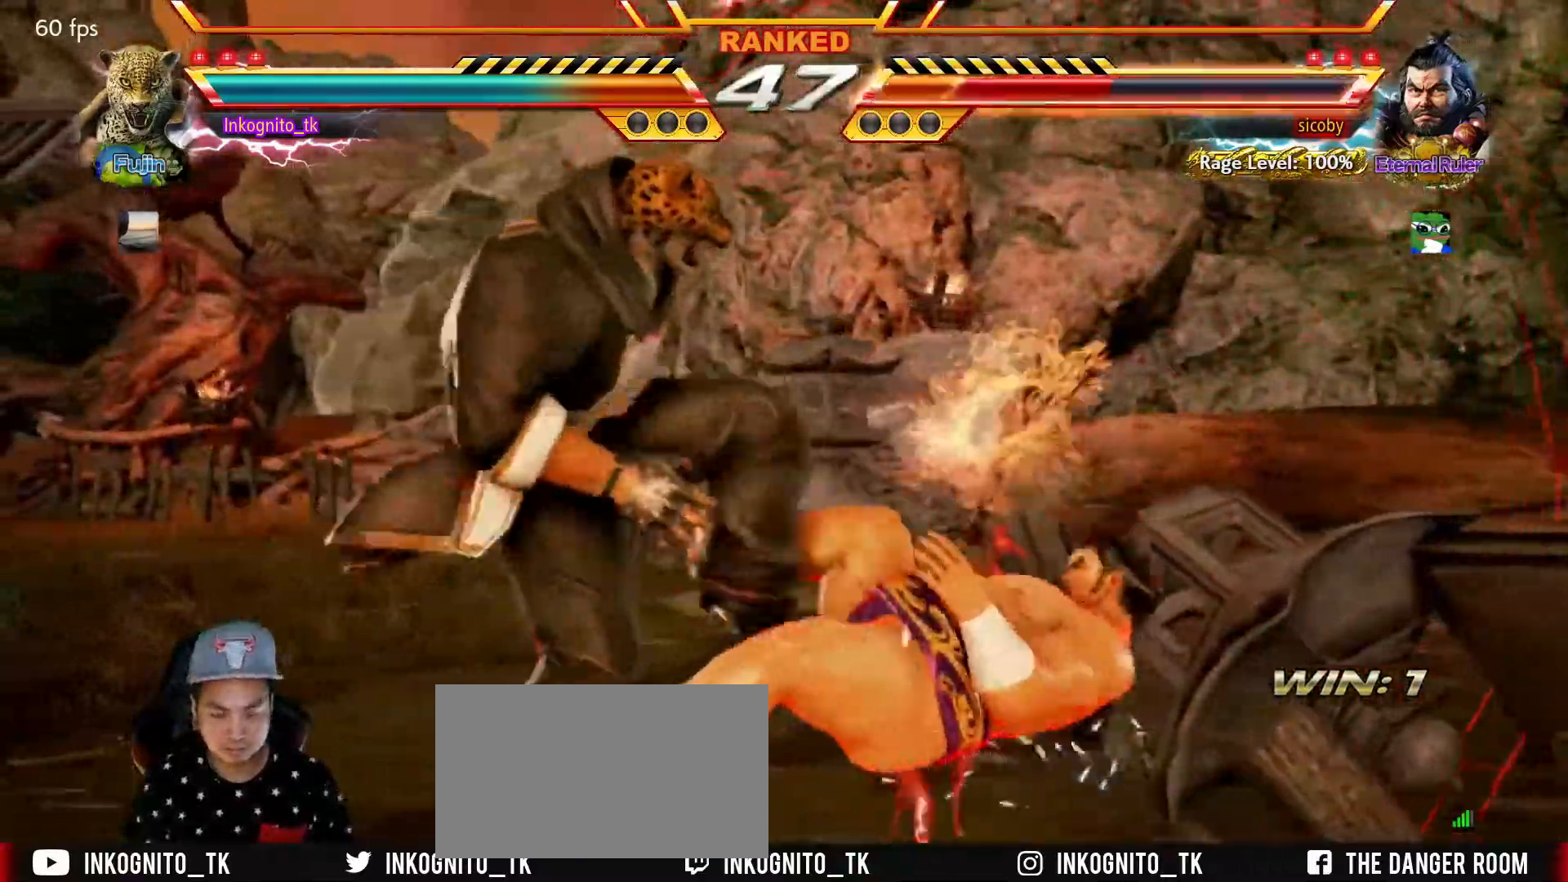
{"buttons": ["SQUARE"], "left_stick": "center", "events": [[167, "left_stick", "down"], [234, "CROSS", "down"], [300, "CROSS", "up"], [334, "left_stick", "center"], [400, "TRIANGLE", "down"], [434, "SQUARE", "down"], [500, "TRIANGLE", "up"]]}
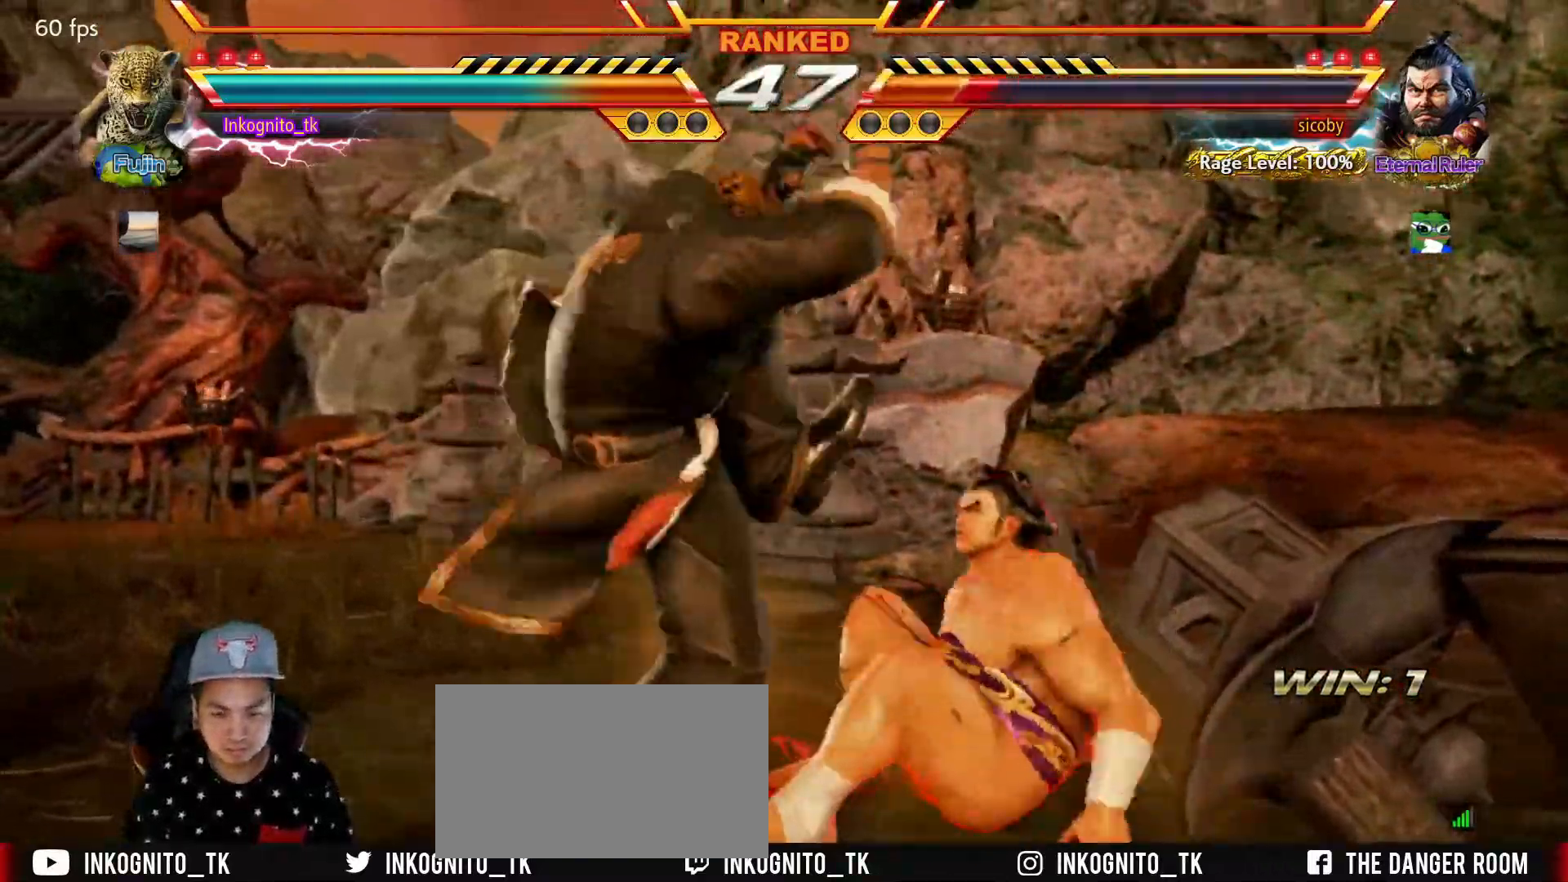
{"buttons": [], "left_stick": "left", "events": [[400, "left_stick", "left"], [434, "SQUARE", "up"]]}
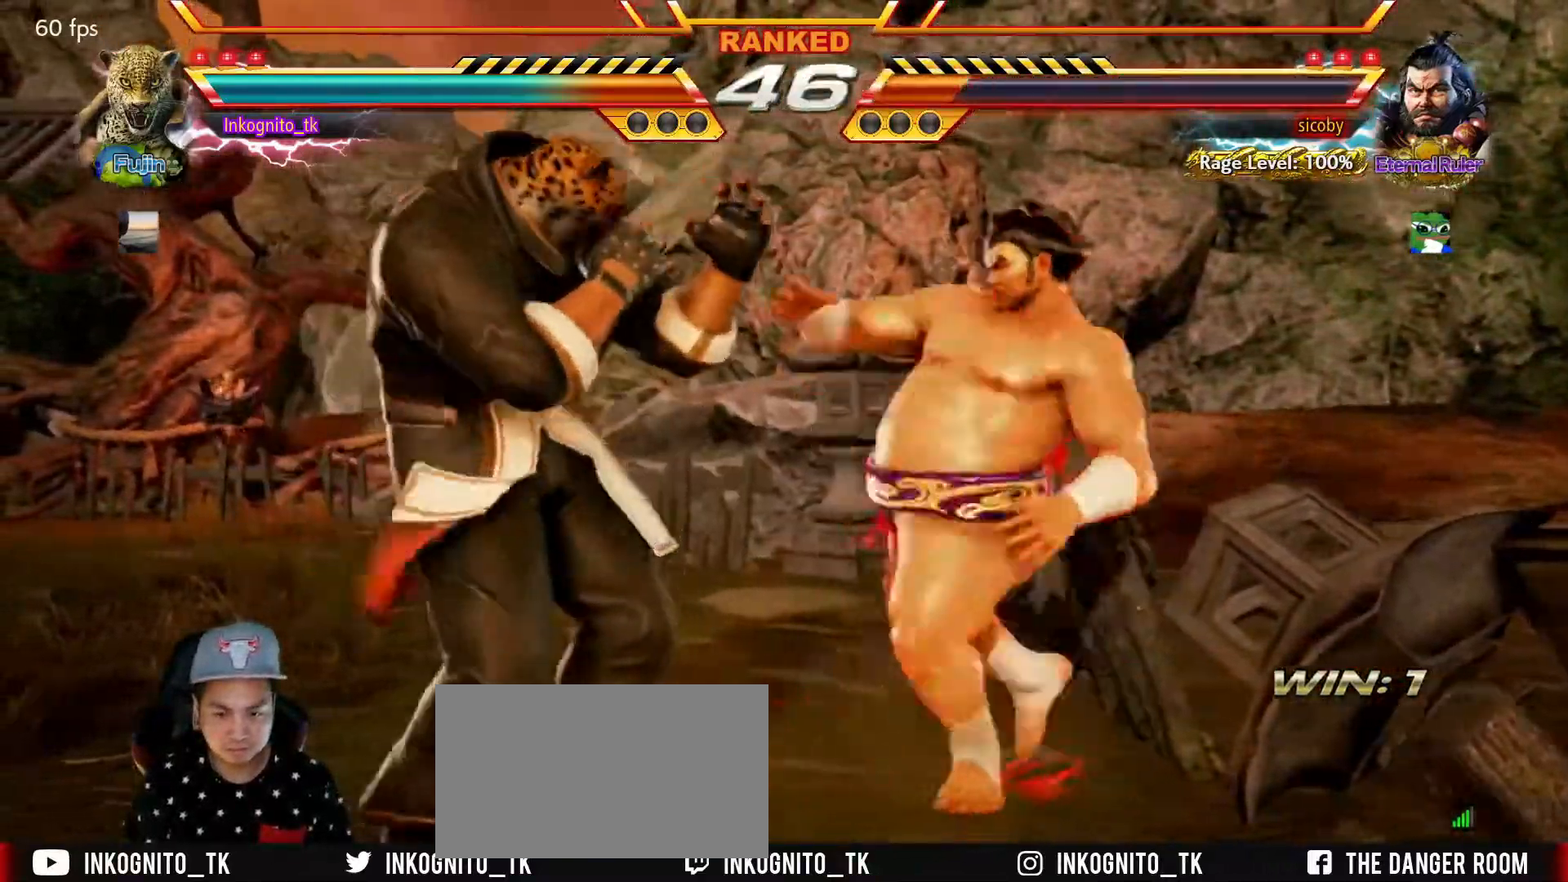
{"buttons": [], "left_stick": "left", "events": [[334, "left_stick", "center"], [484, "left_stick", "left"]]}
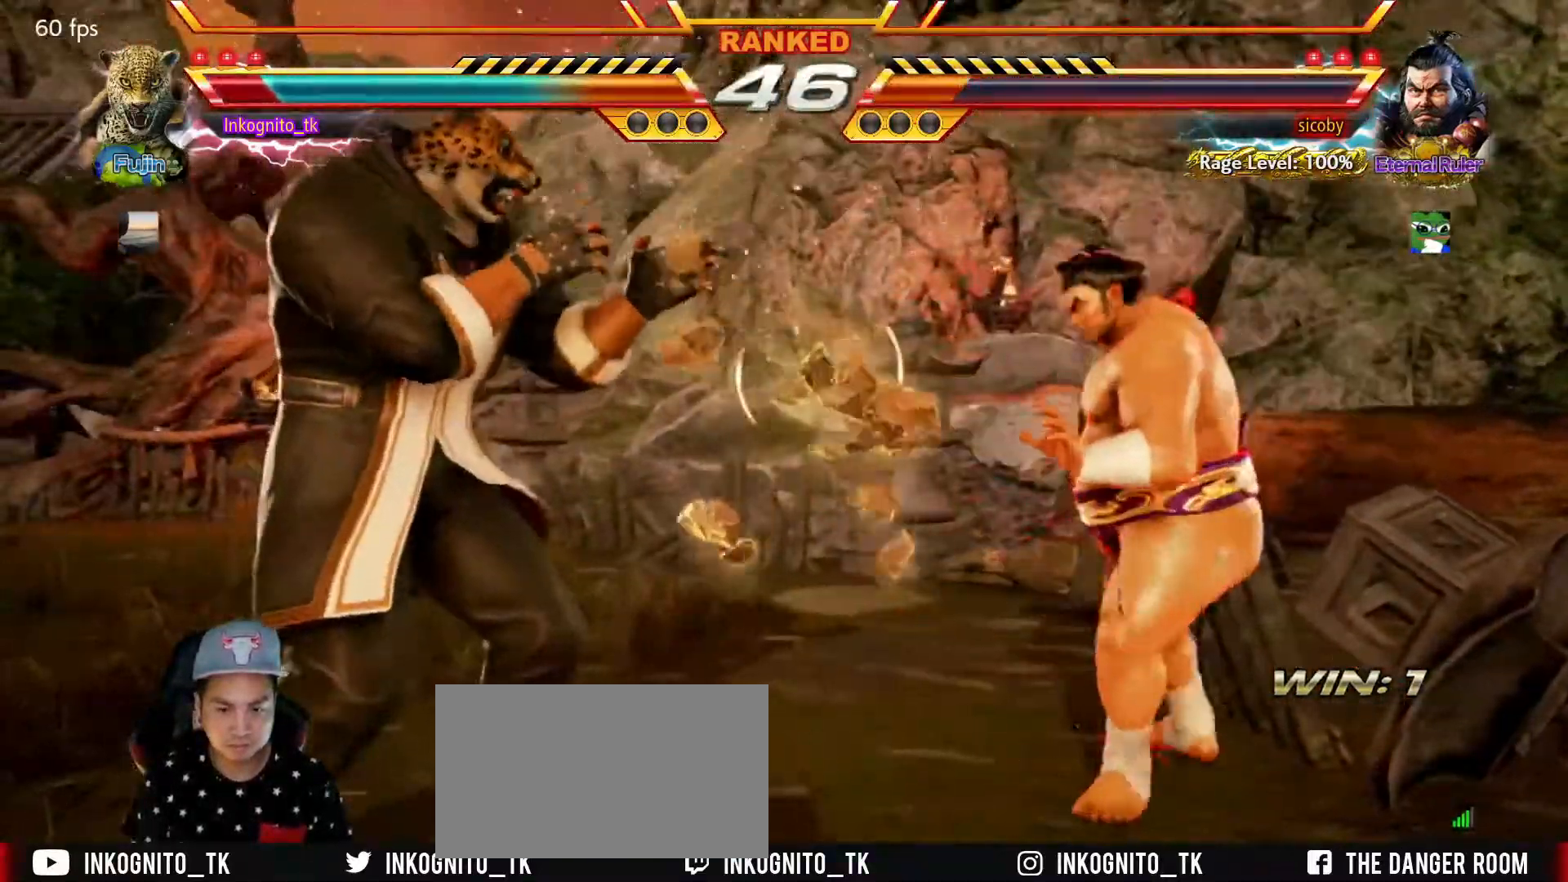
{"buttons": [], "left_stick": "center", "events": [[34, "left_stick", "center"], [100, "left_stick", "left"], [467, "left_stick", "center"]]}
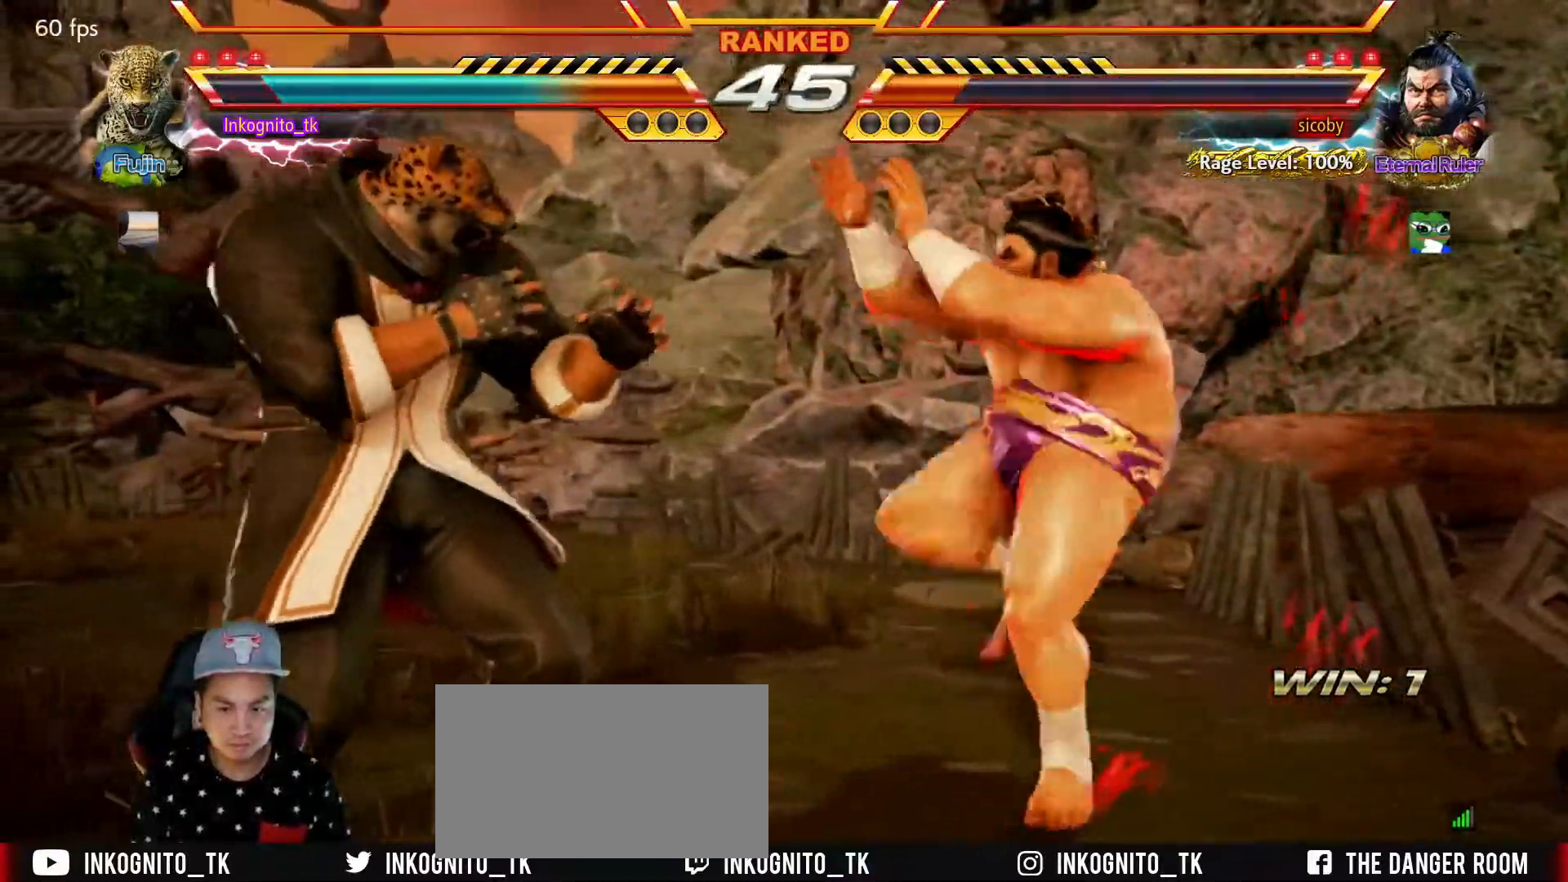
{"buttons": ["CIRCLE"], "left_stick": "center", "events": [[34, "left_stick", "left"], [300, "left_stick", "down-left"], [467, "CIRCLE", "down"], [467, "left_stick", "center"]]}
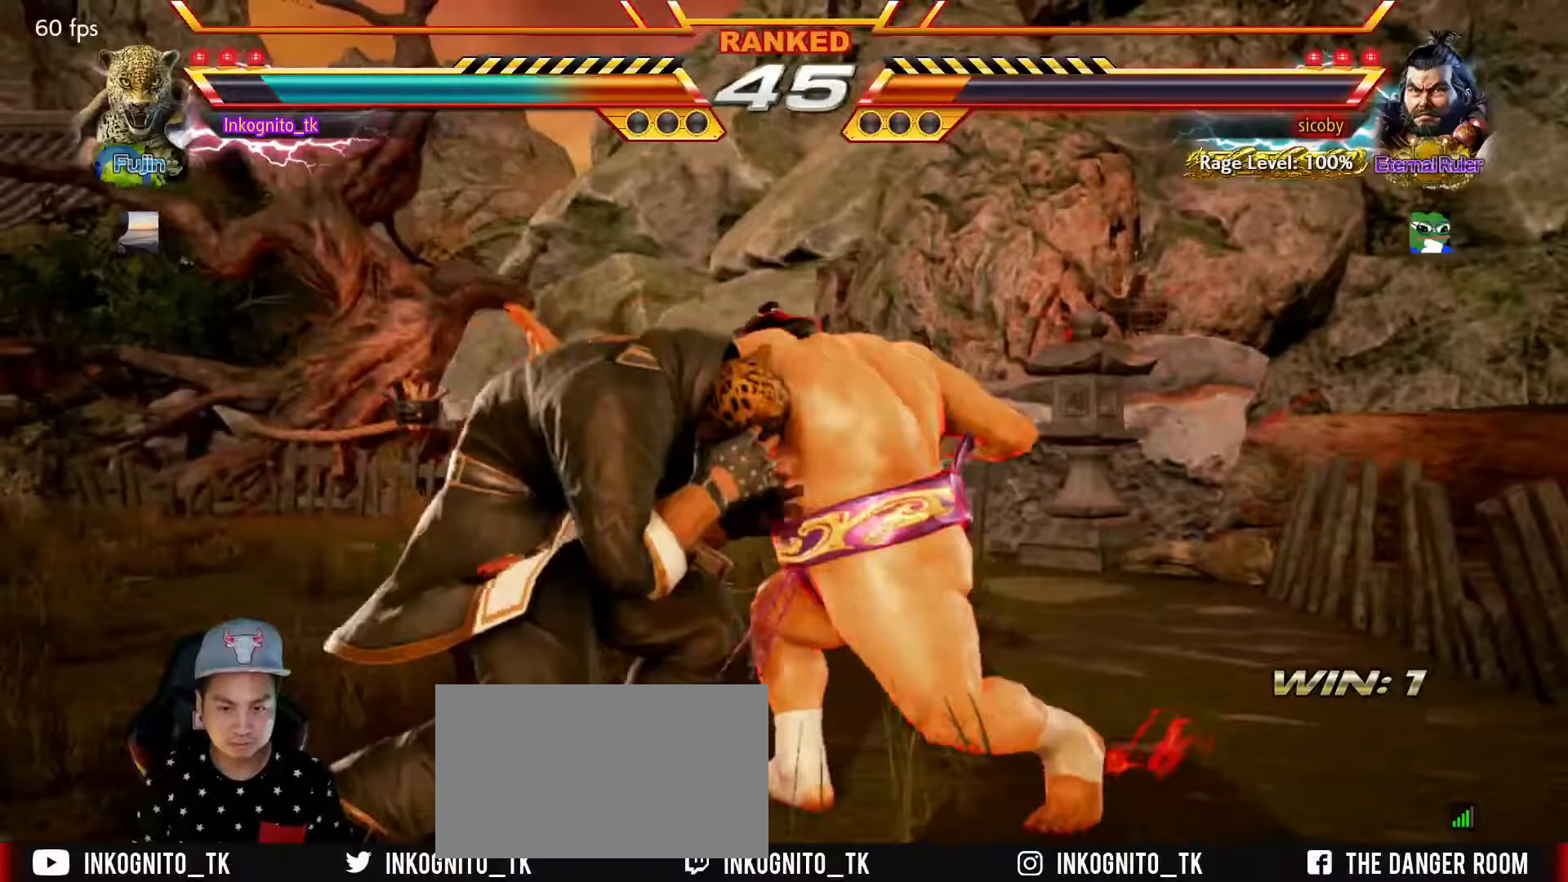
{"buttons": [], "left_stick": "down", "events": [[417, "CIRCLE", "up"], [433, "left_stick", "down"]]}
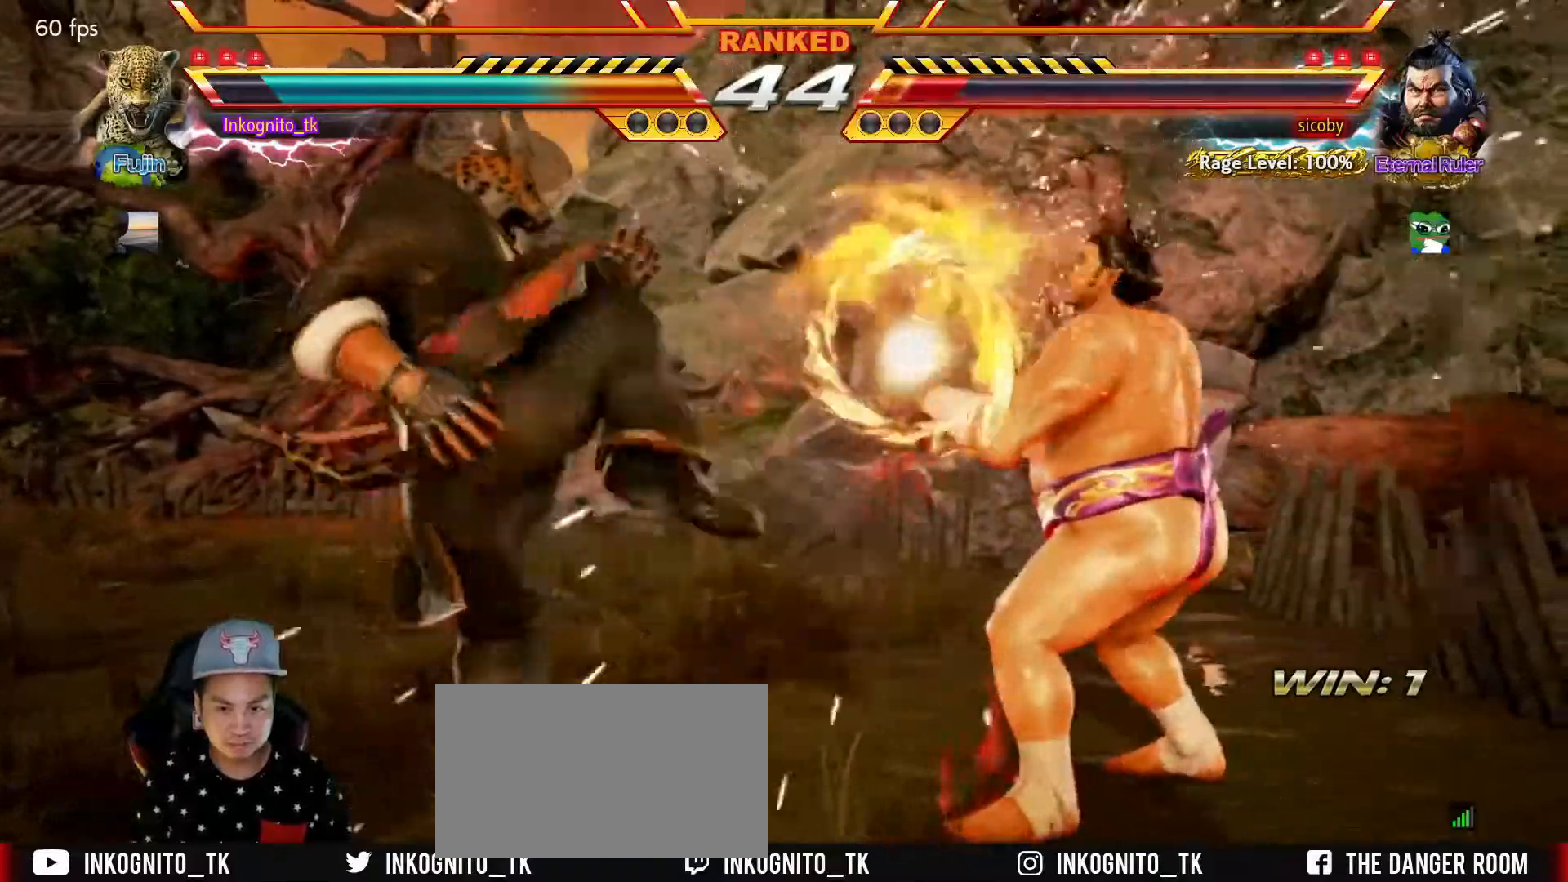
{"buttons": [], "left_stick": "center", "events": [[17, "R2", "down"], [100, "R2", "up"], [150, "left_stick", "center"]]}
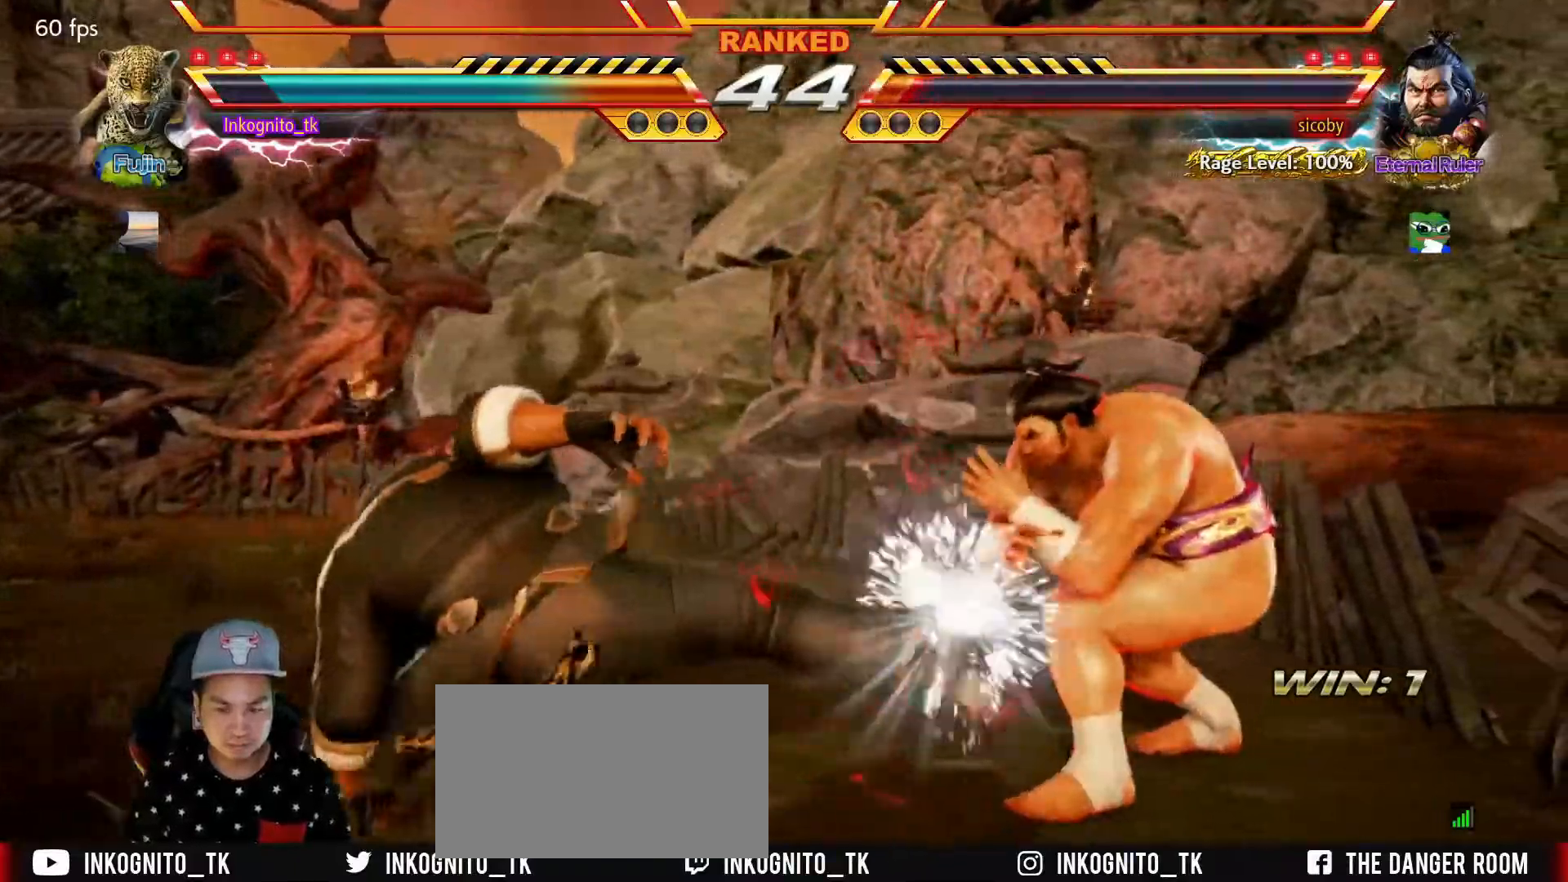
{"buttons": [], "left_stick": "center", "events": []}
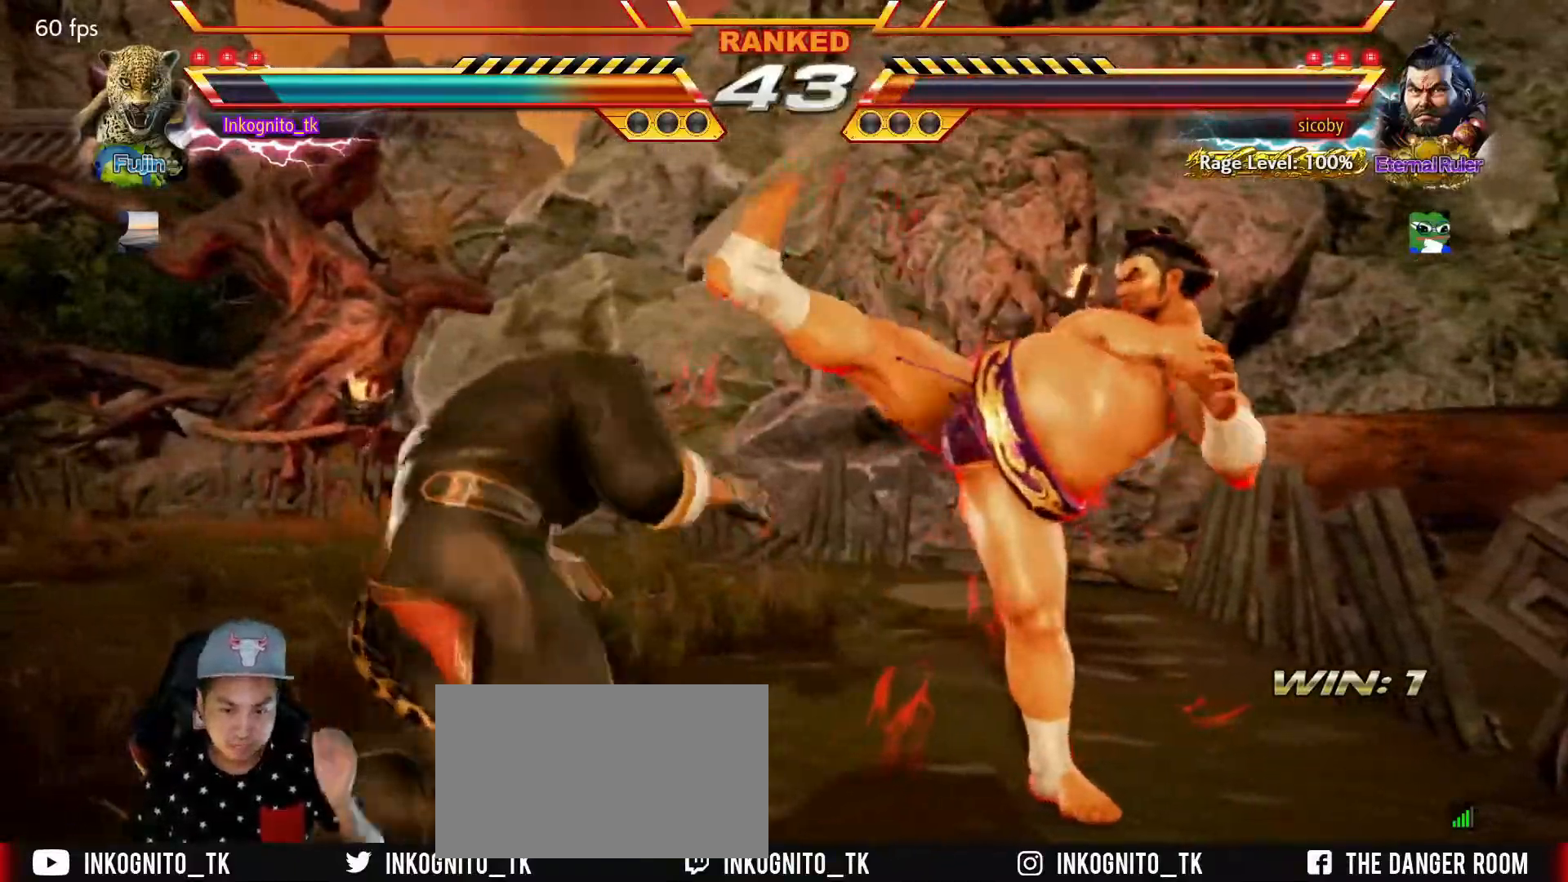
{"buttons": ["TRIANGLE"], "left_stick": "center", "events": [[233, "TRIANGLE", "down"]]}
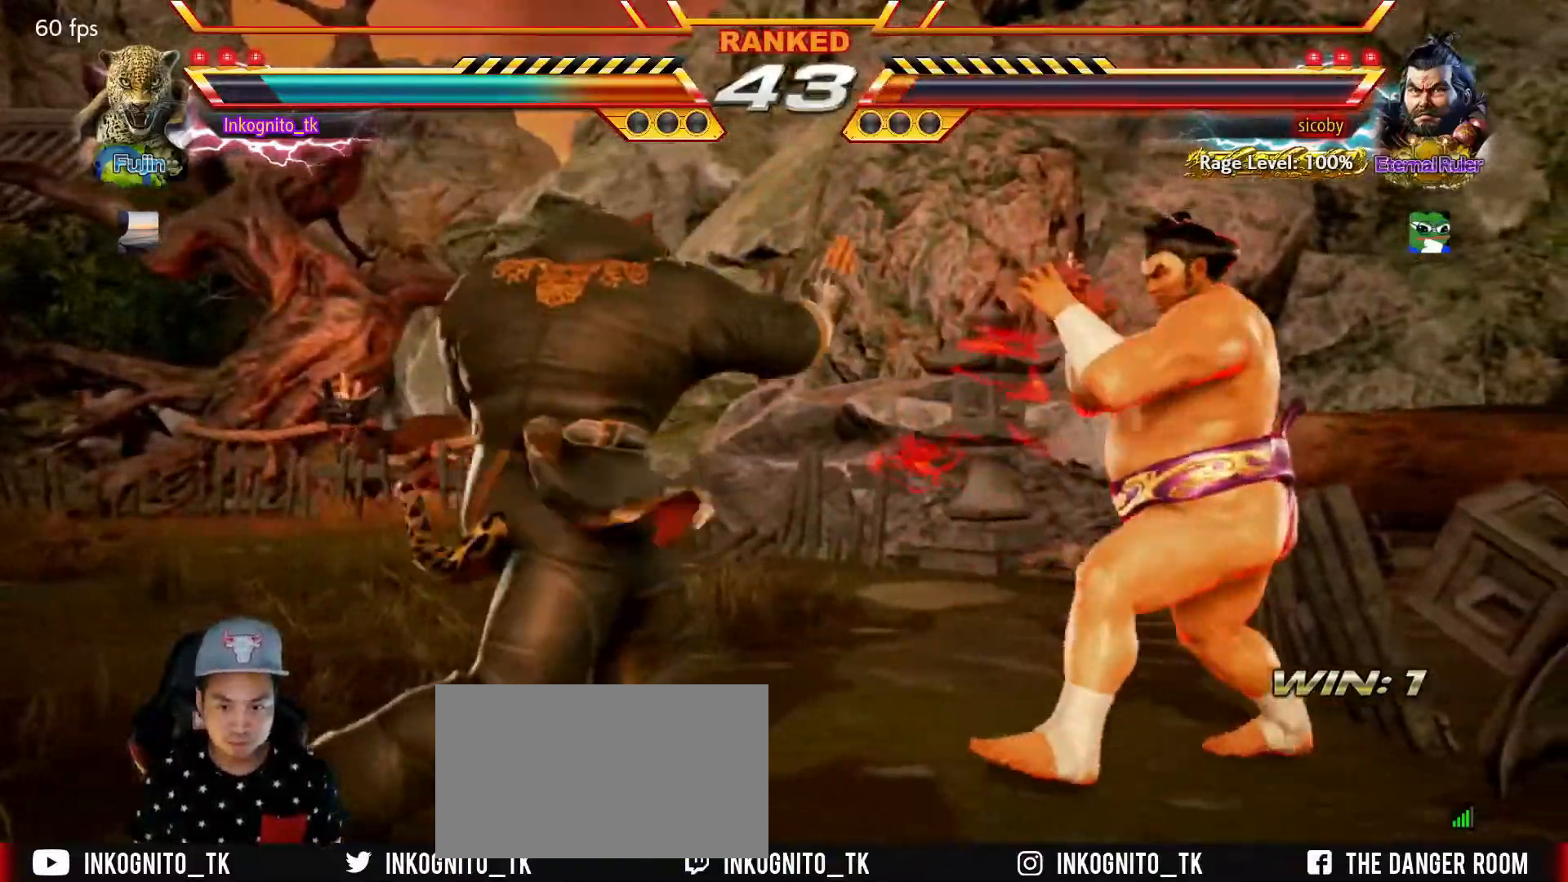
{"buttons": [], "left_stick": "left", "events": [[150, "left_stick", "left"], [233, "TRIANGLE", "up"]]}
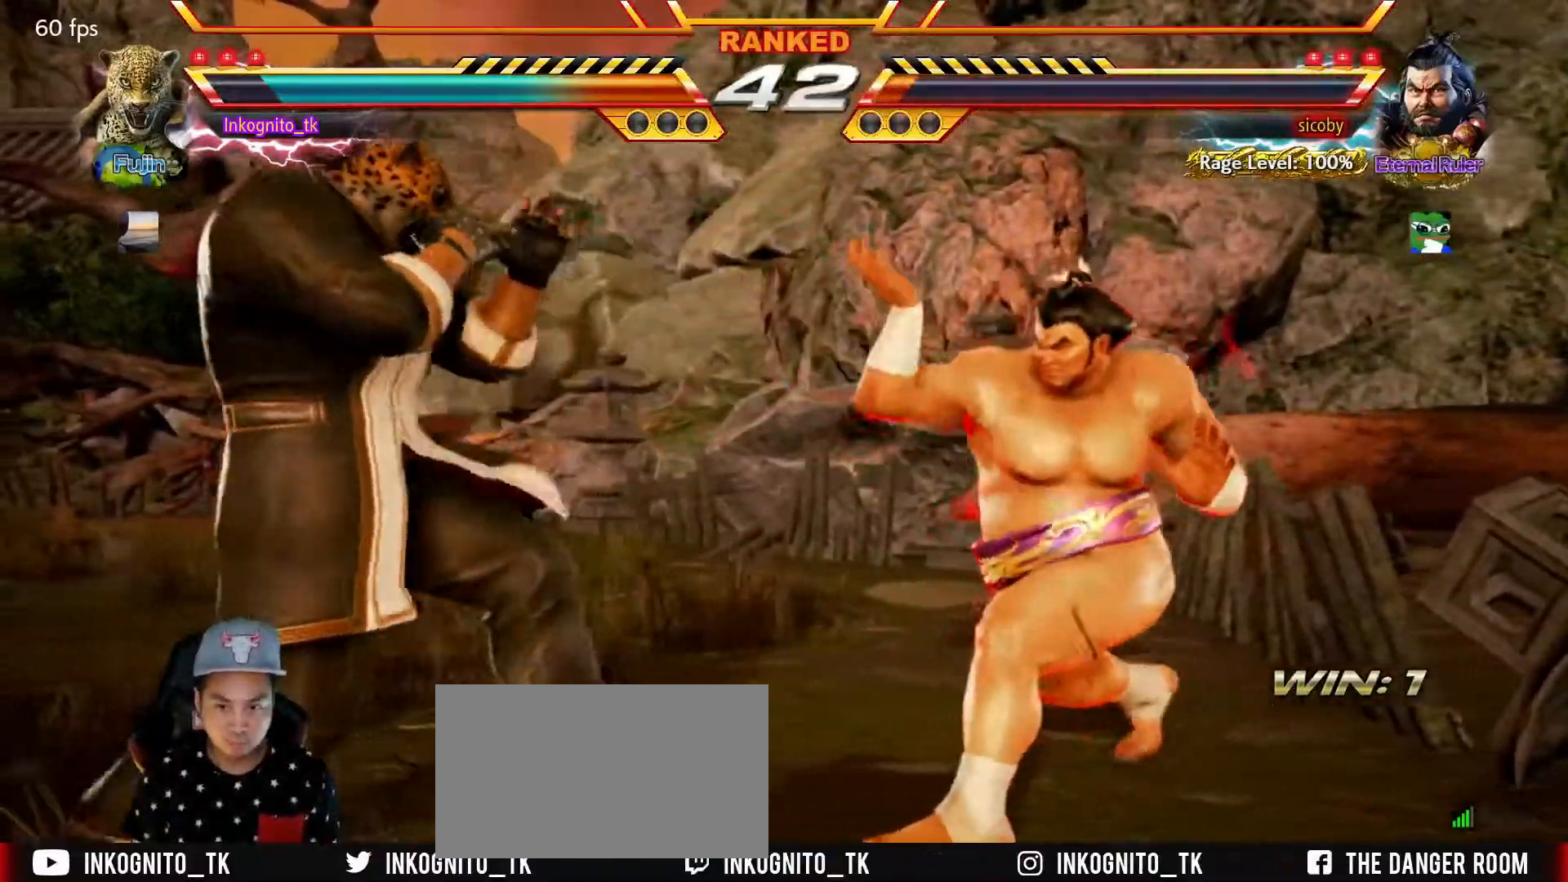
{"buttons": [], "left_stick": "center", "events": [[167, "left_stick", "down-left"], [500, "left_stick", "center"]]}
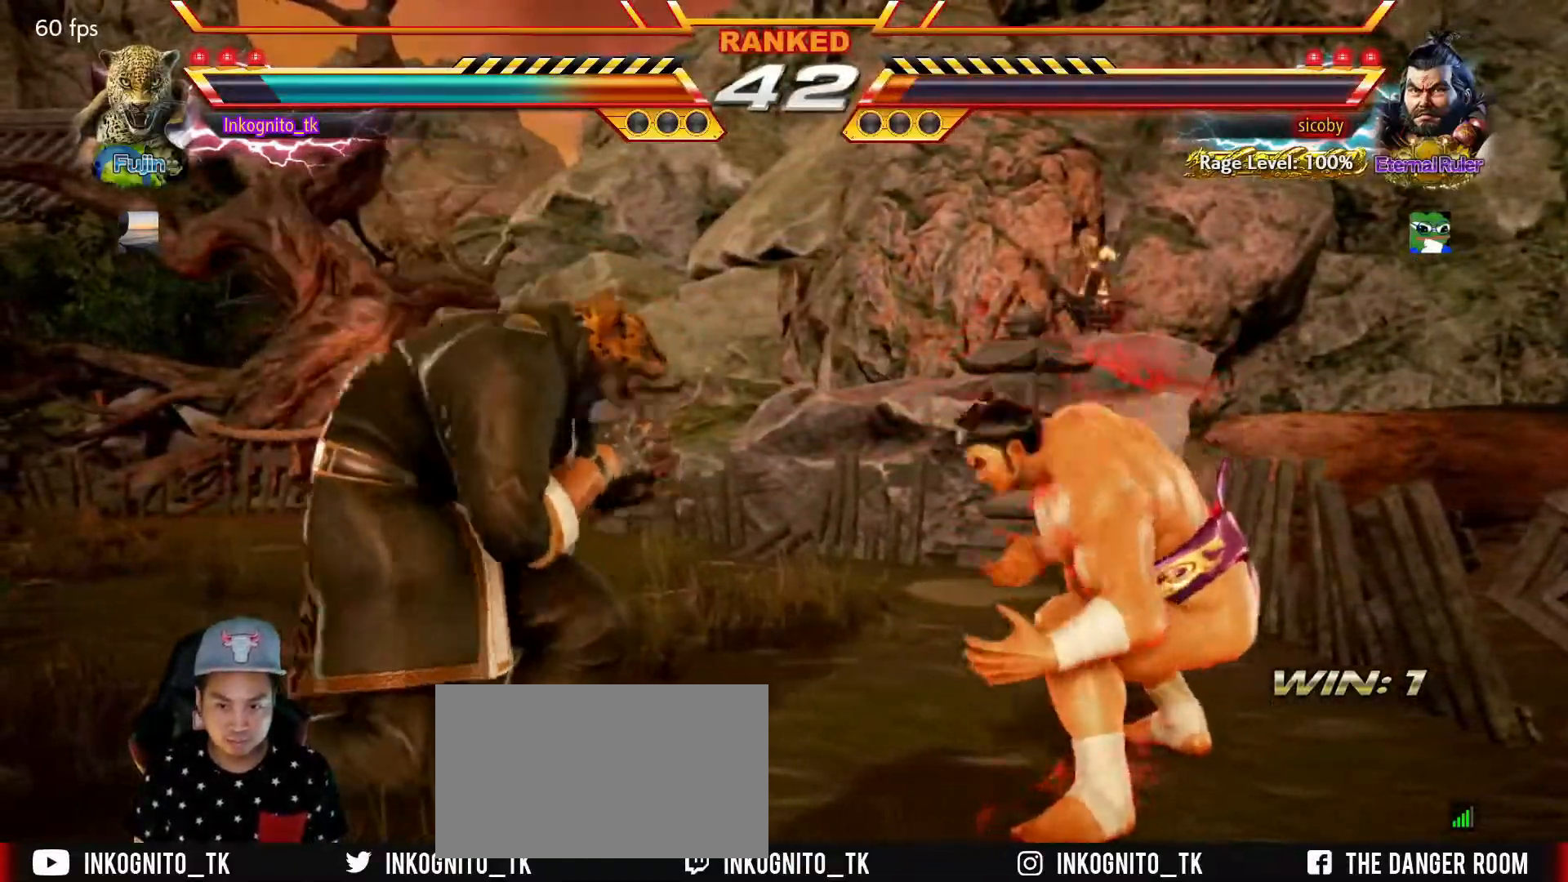
{"buttons": [], "left_stick": "right", "events": [[50, "left_stick", "left"], [433, "left_stick", "center"], [483, "left_stick", "right"]]}
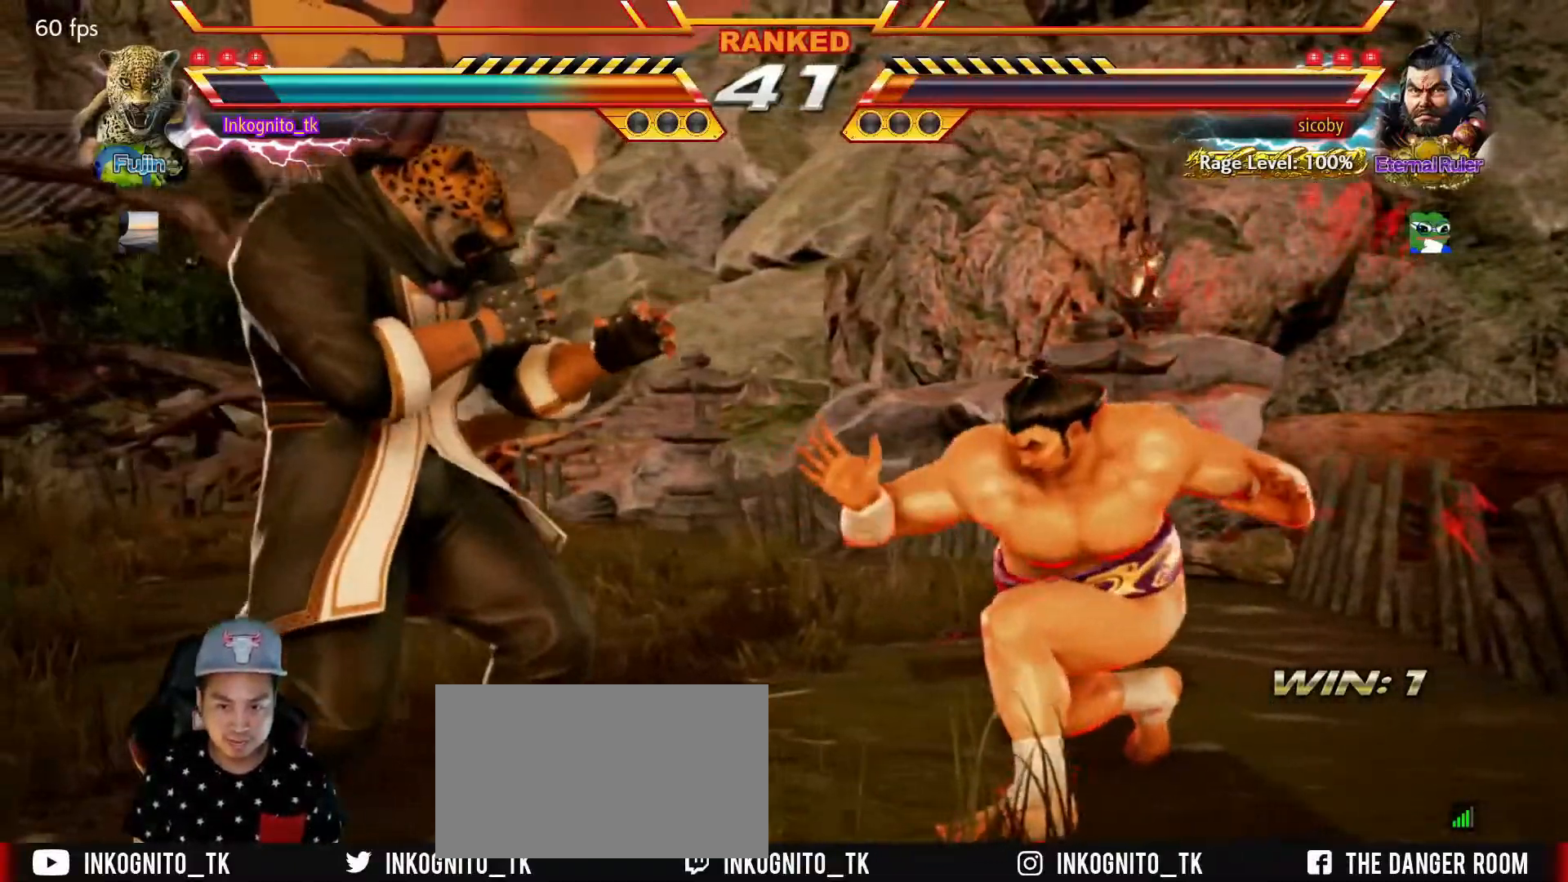
{"buttons": [], "left_stick": "down-right", "events": [[250, "left_stick", "down-right"], [300, "SQUARE", "down"], [417, "SQUARE", "up"]]}
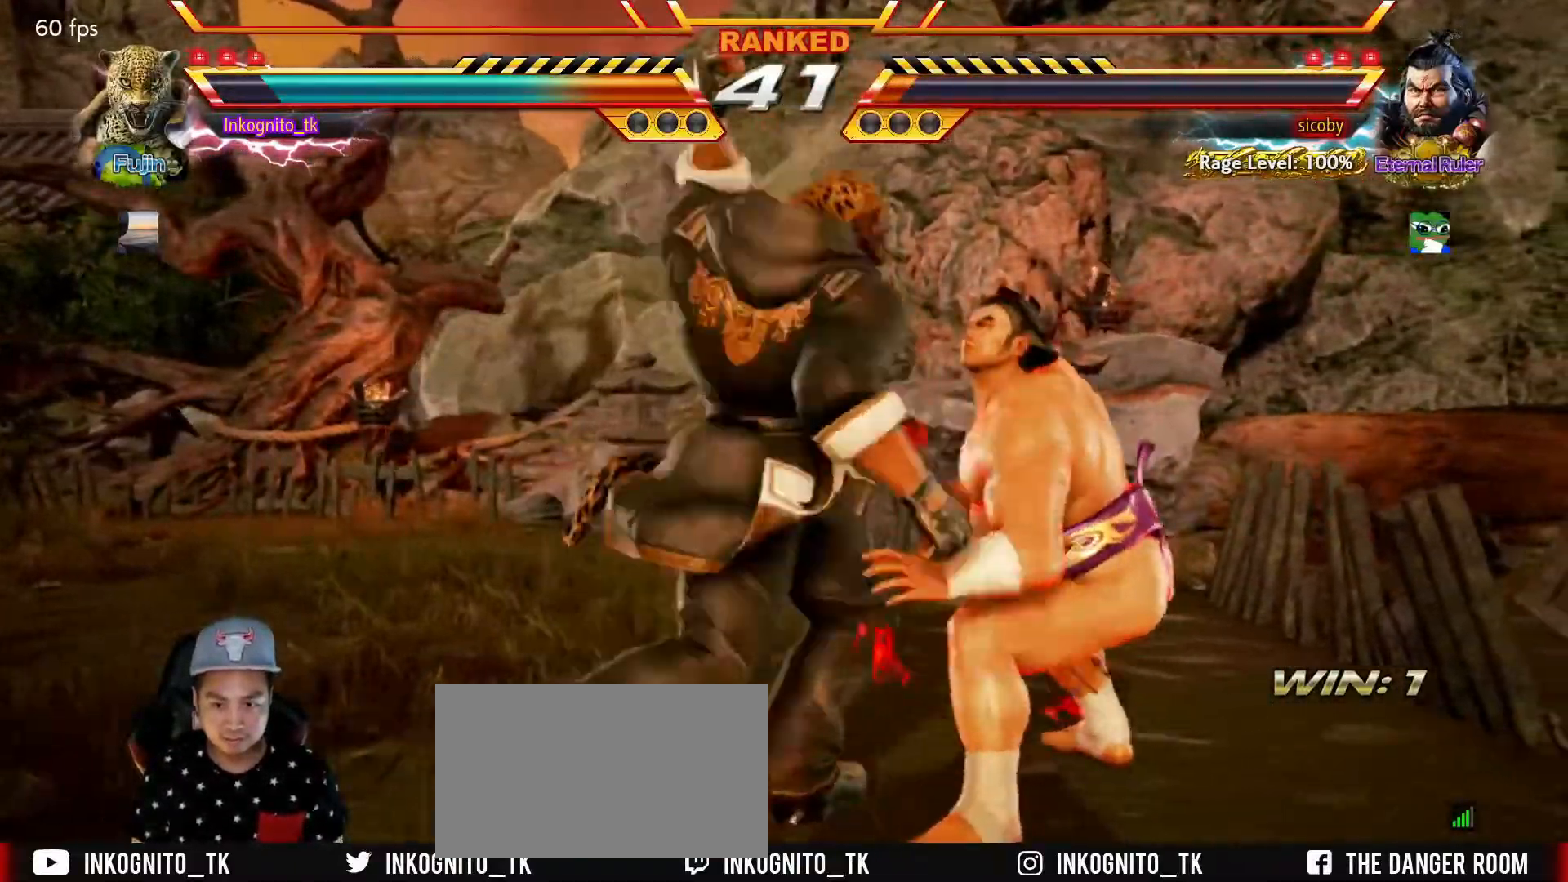
{"buttons": [], "left_stick": "center", "events": [[250, "R1", "down"], [250, "TRIANGLE", "down"], [267, "R1", "up"], [317, "TRIANGLE", "up"], [483, "left_stick", "center"]]}
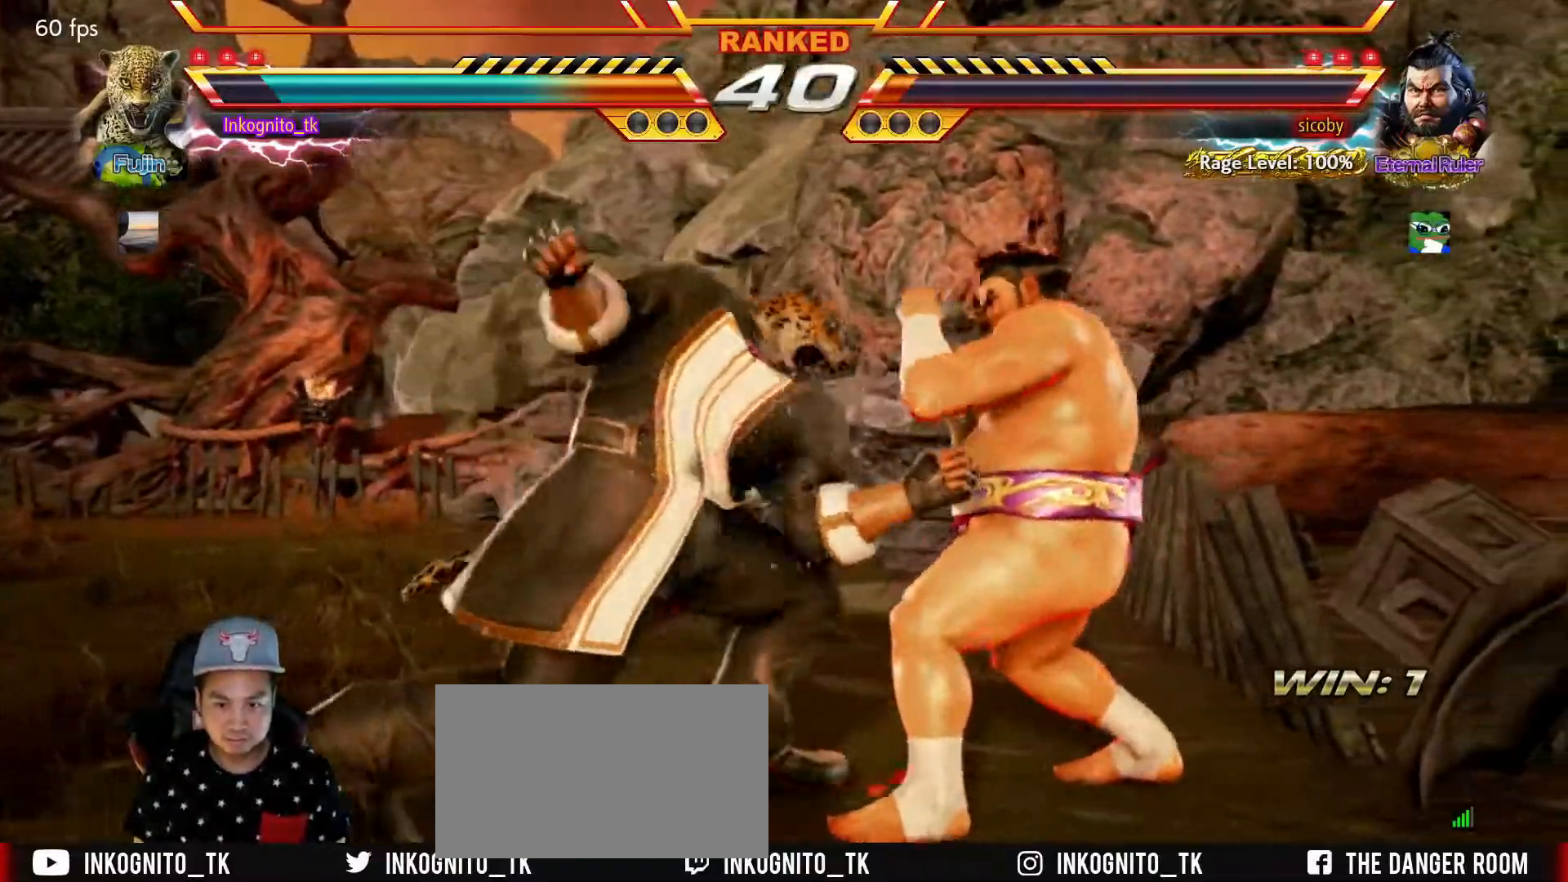
{"buttons": [], "left_stick": "left", "events": [[383, "left_stick", "left"]]}
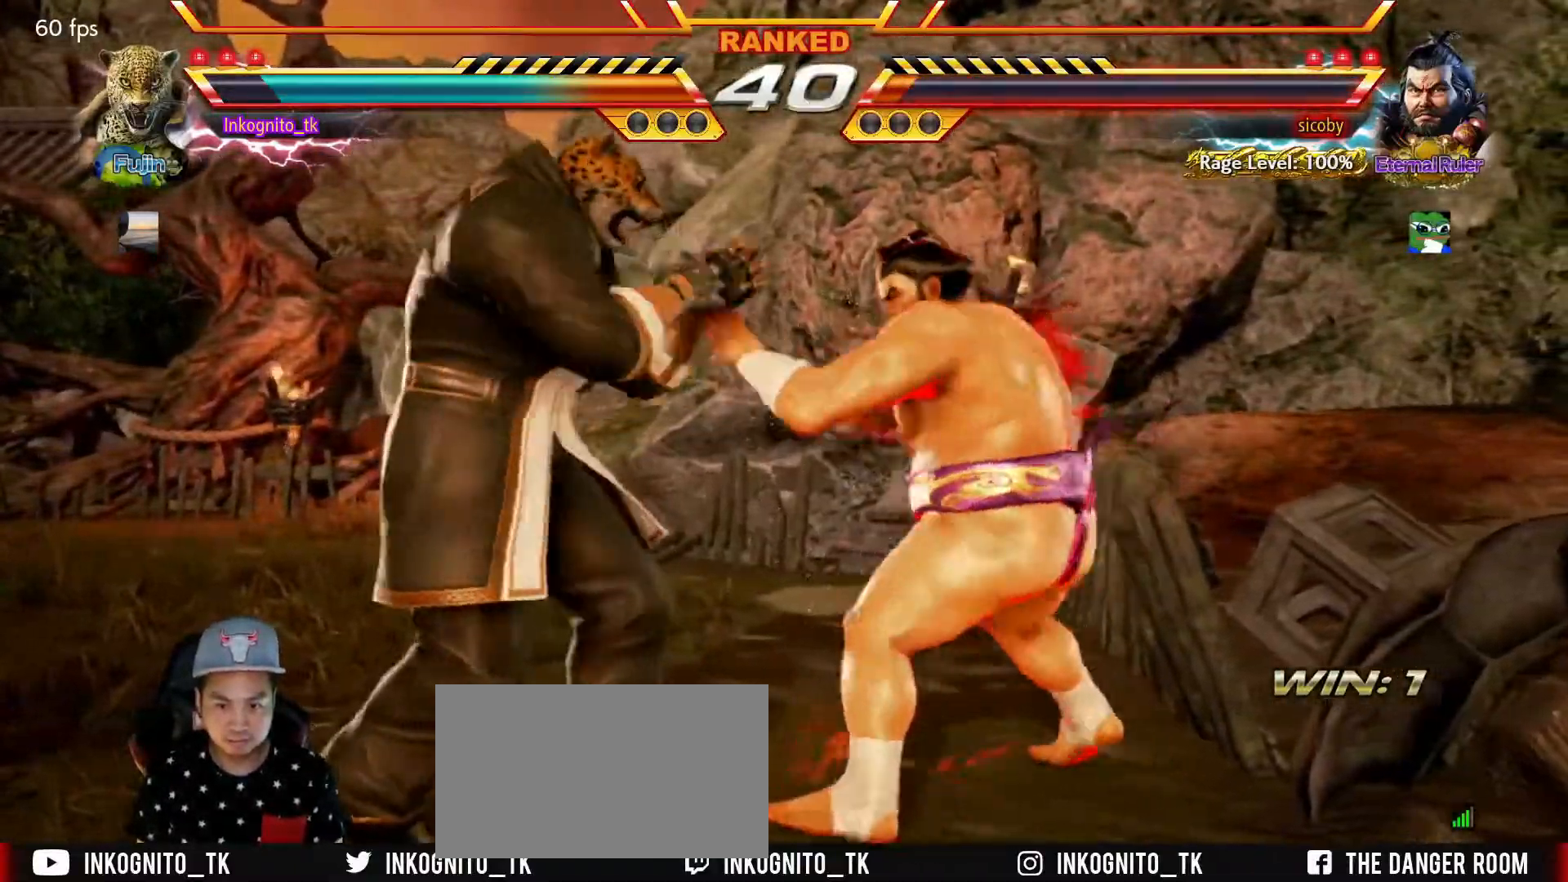
{"buttons": [], "left_stick": "left", "events": []}
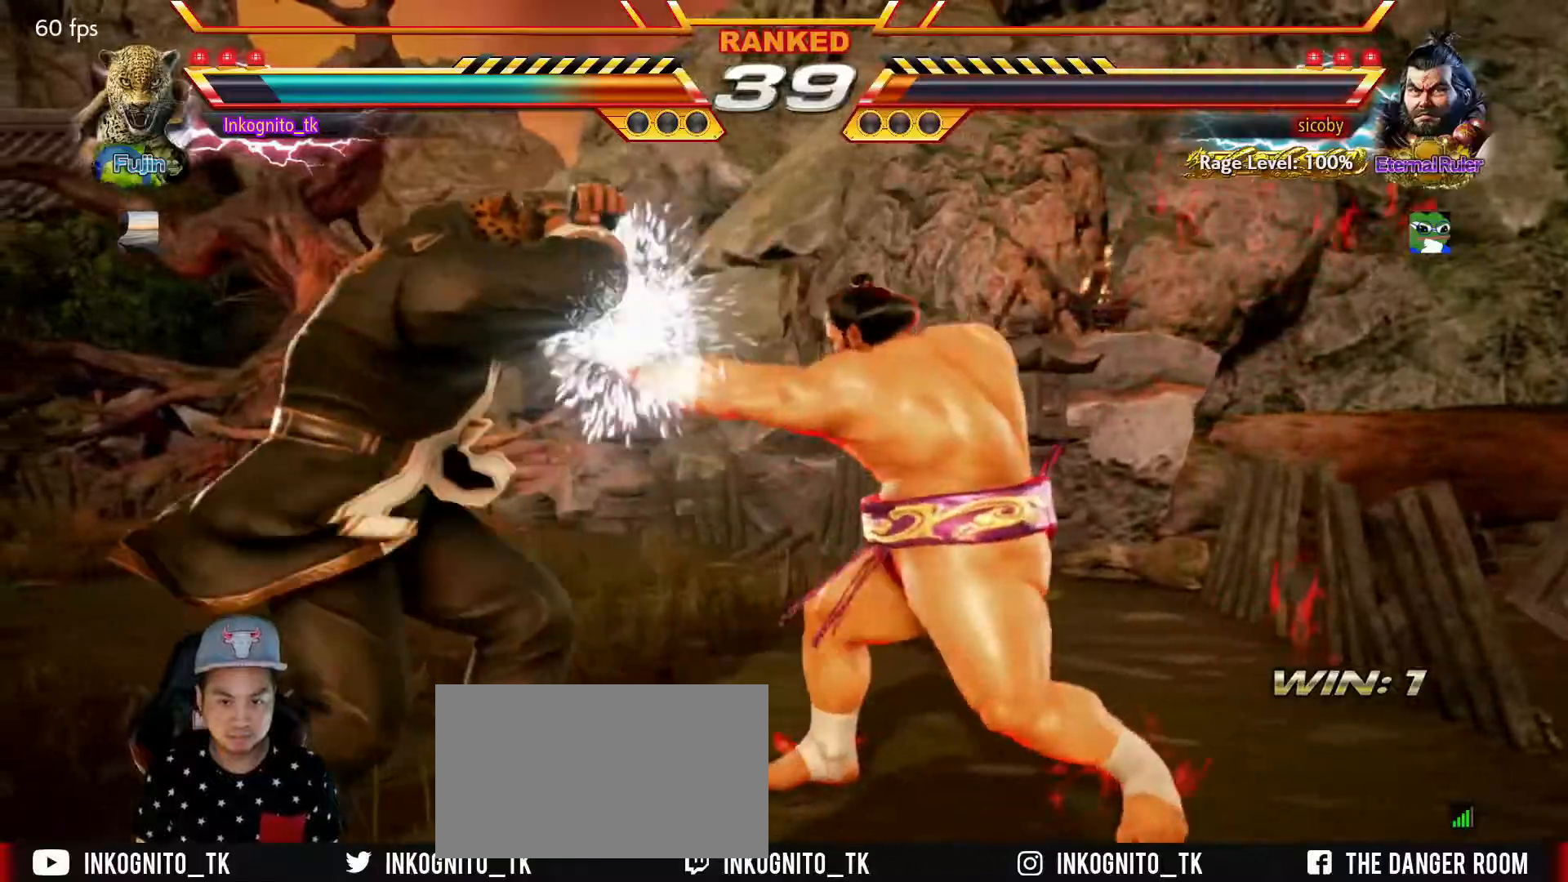
{"buttons": [], "left_stick": "left", "events": [[34, "left_stick", "center"], [150, "left_stick", "left"], [200, "left_stick", "center"], [284, "left_stick", "left"]]}
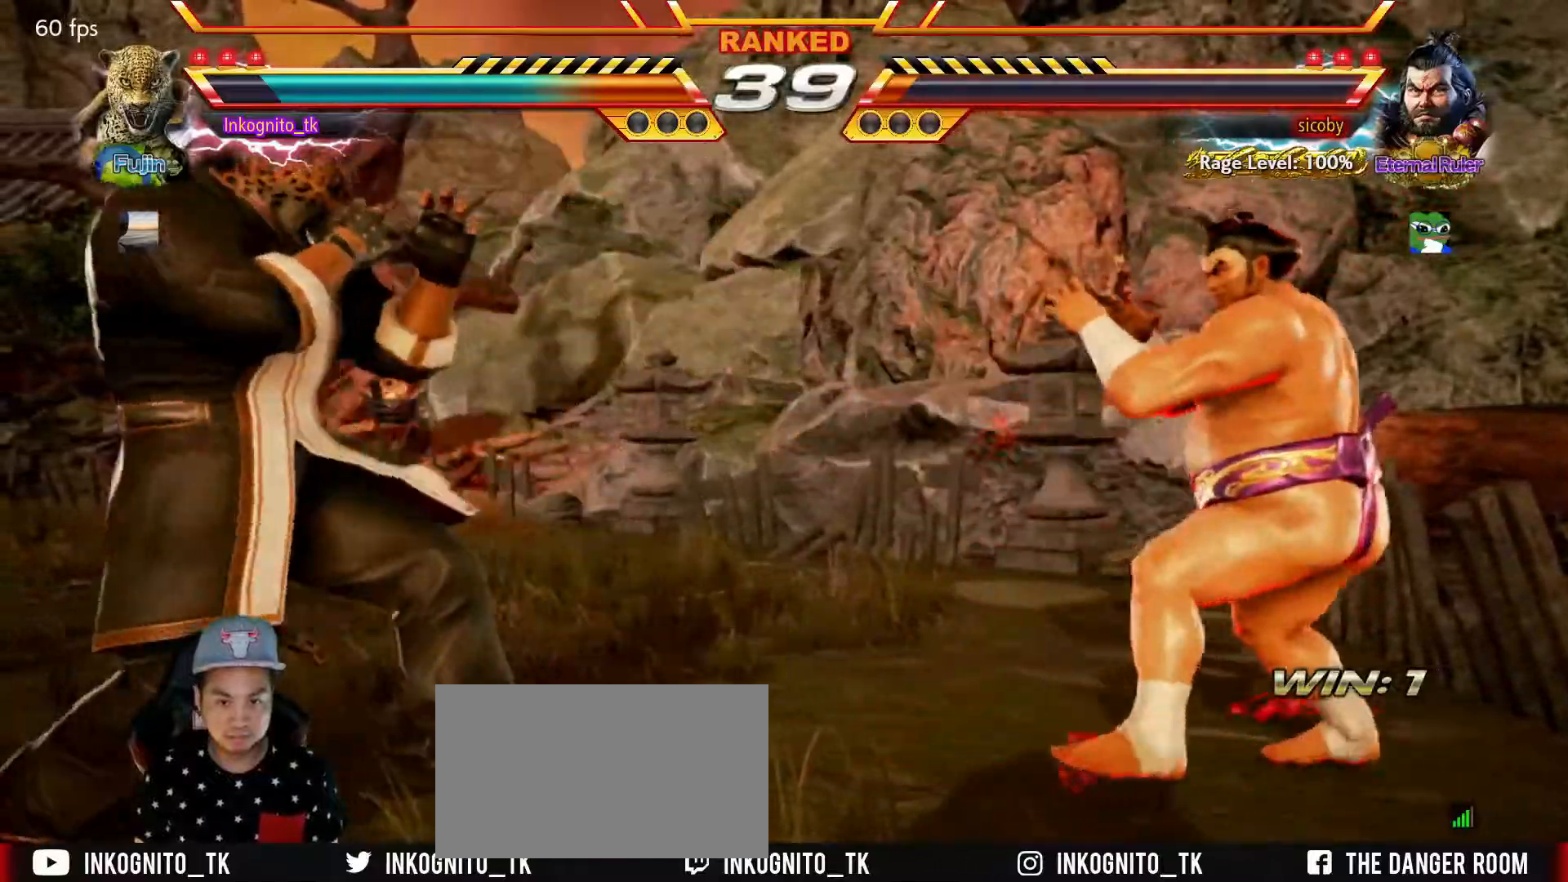
{"buttons": [], "left_stick": "center", "events": [[450, "left_stick", "center"]]}
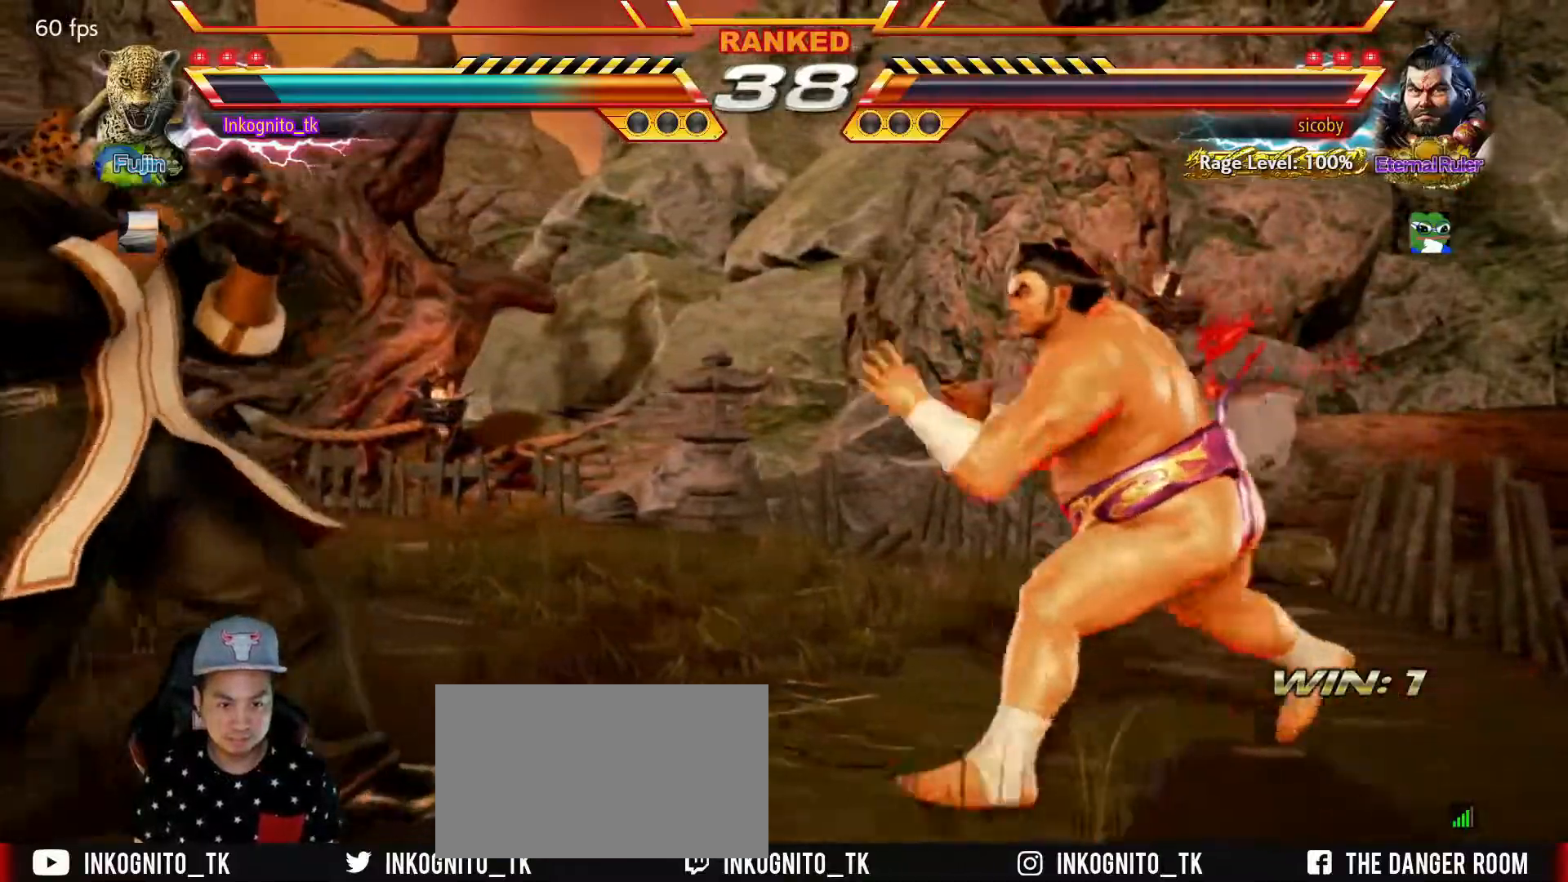
{"buttons": [], "left_stick": "left", "events": [[17, "left_stick", "right"], [67, "left_stick", "center"], [134, "left_stick", "right"], [234, "left_stick", "left"], [284, "left_stick", "center"], [350, "left_stick", "left"]]}
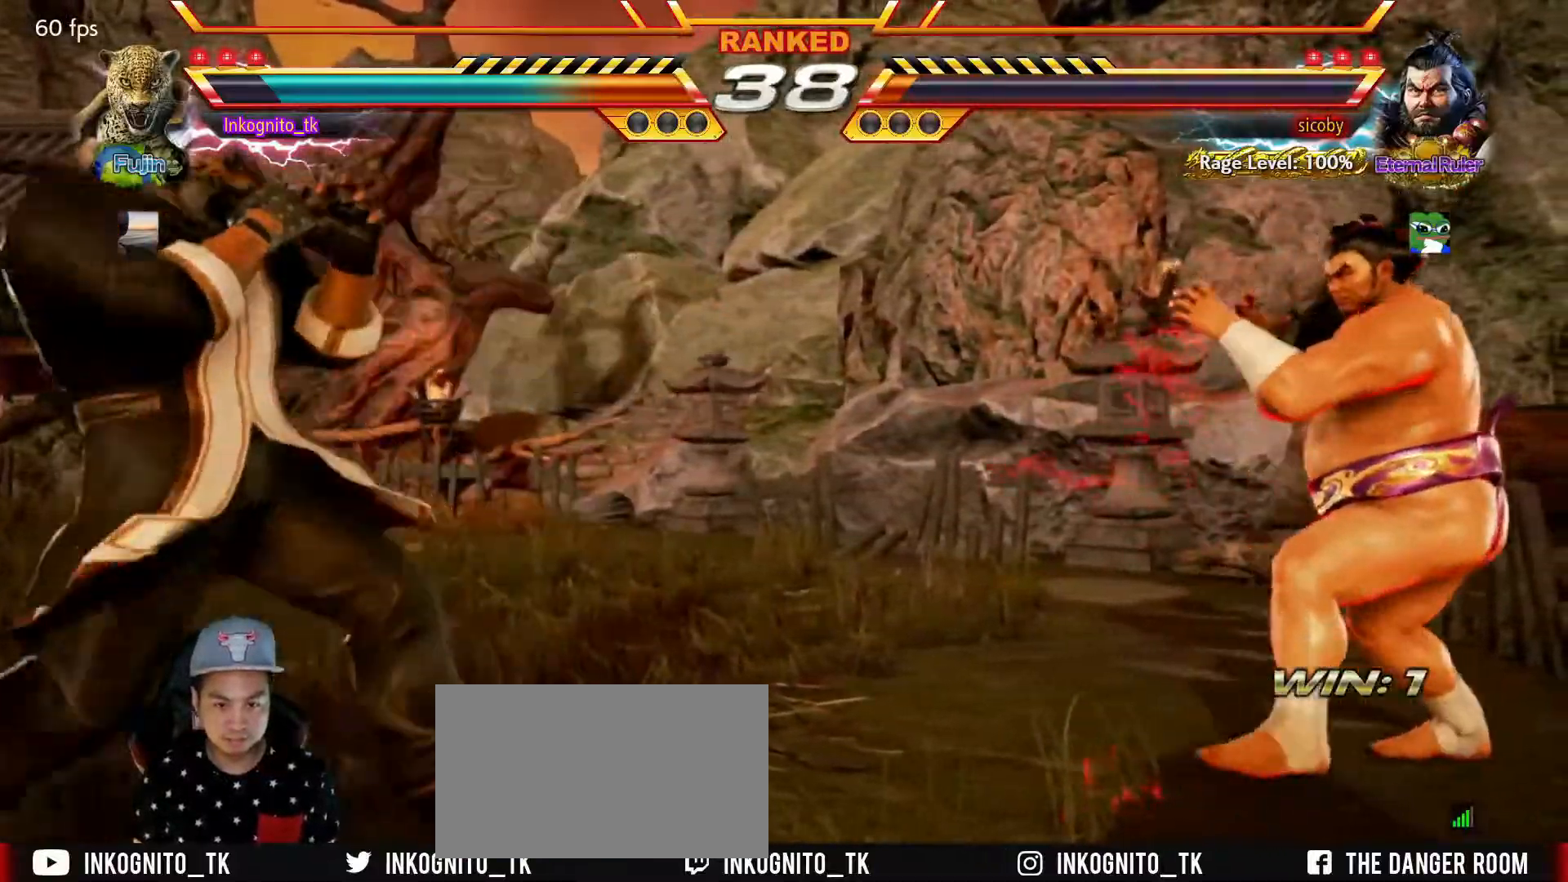
{"buttons": [], "left_stick": "center", "events": [[484, "left_stick", "center"]]}
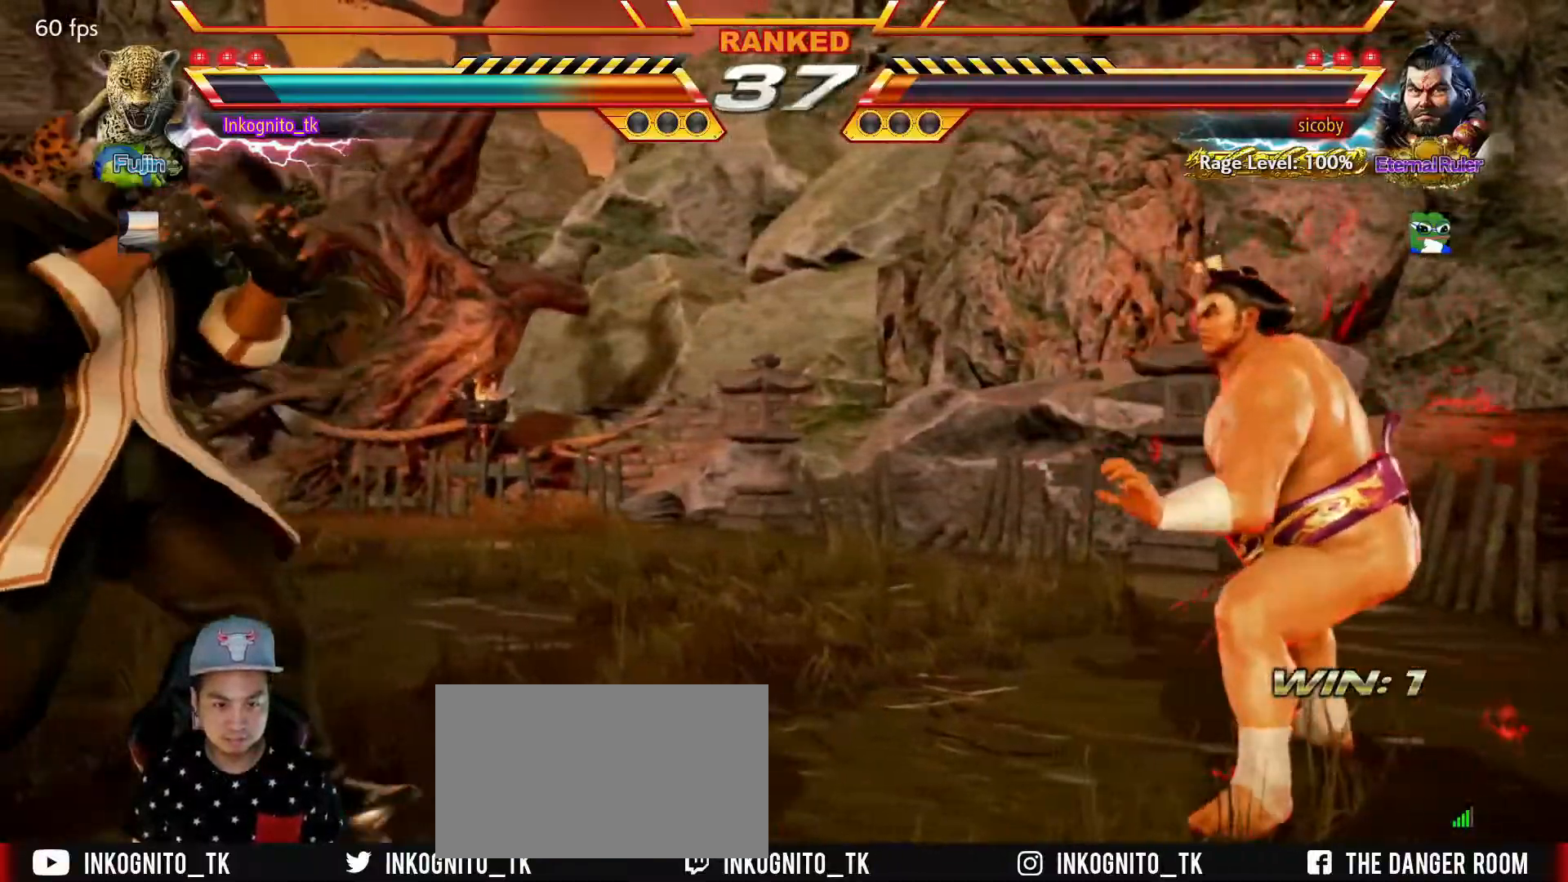
{"buttons": [], "left_stick": "center", "events": [[150, "left_stick", "right"], [500, "left_stick", "center"]]}
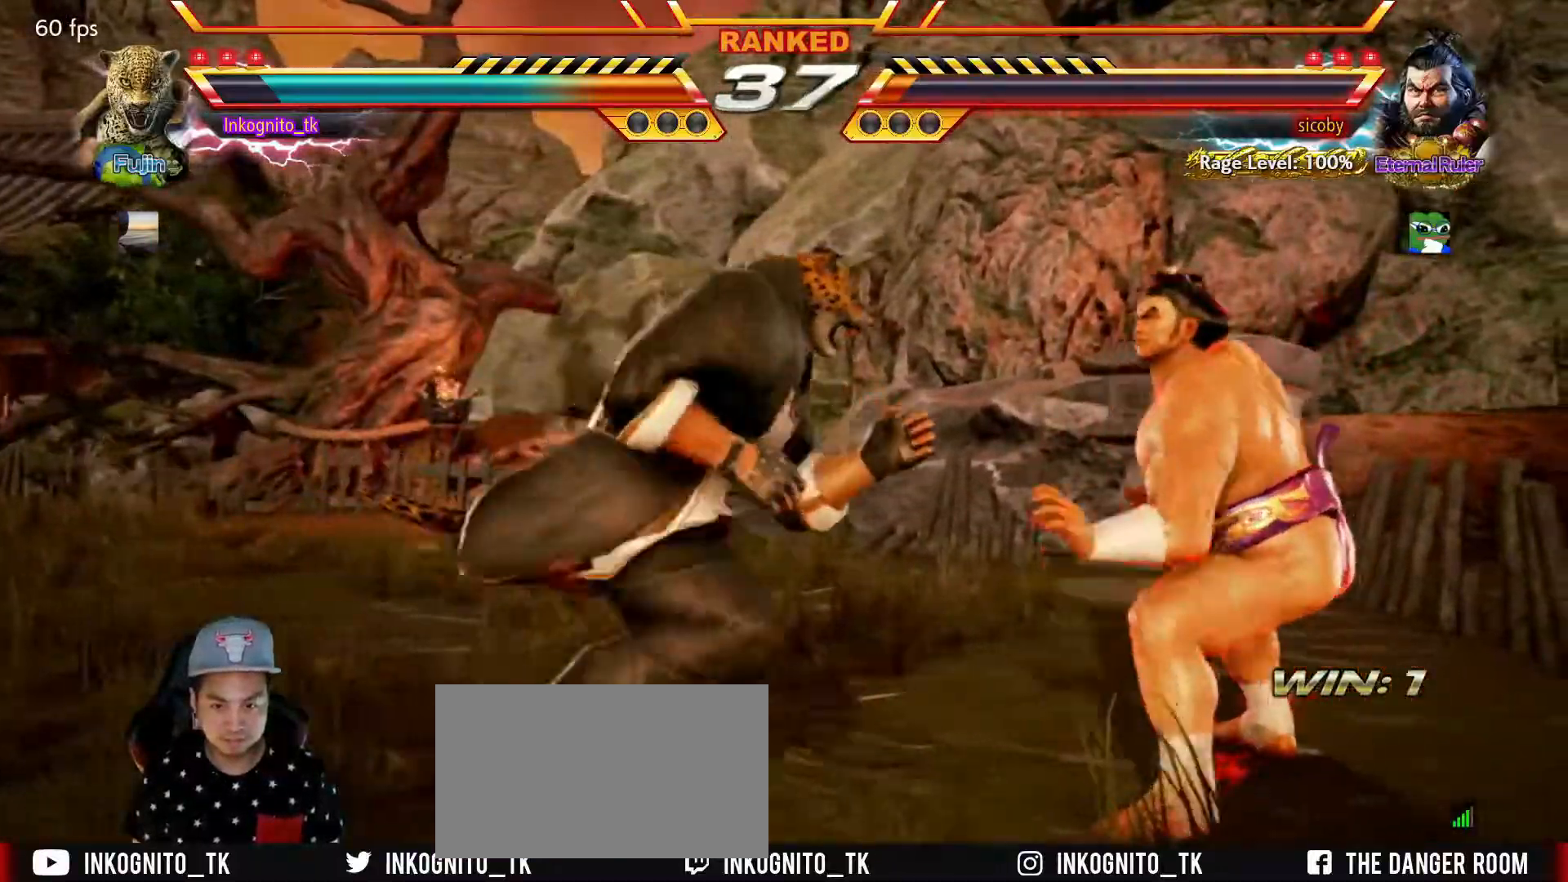
{"buttons": [], "left_stick": "left", "events": [[17, "left_stick", "left"], [84, "left_stick", "center"], [150, "left_stick", "left"]]}
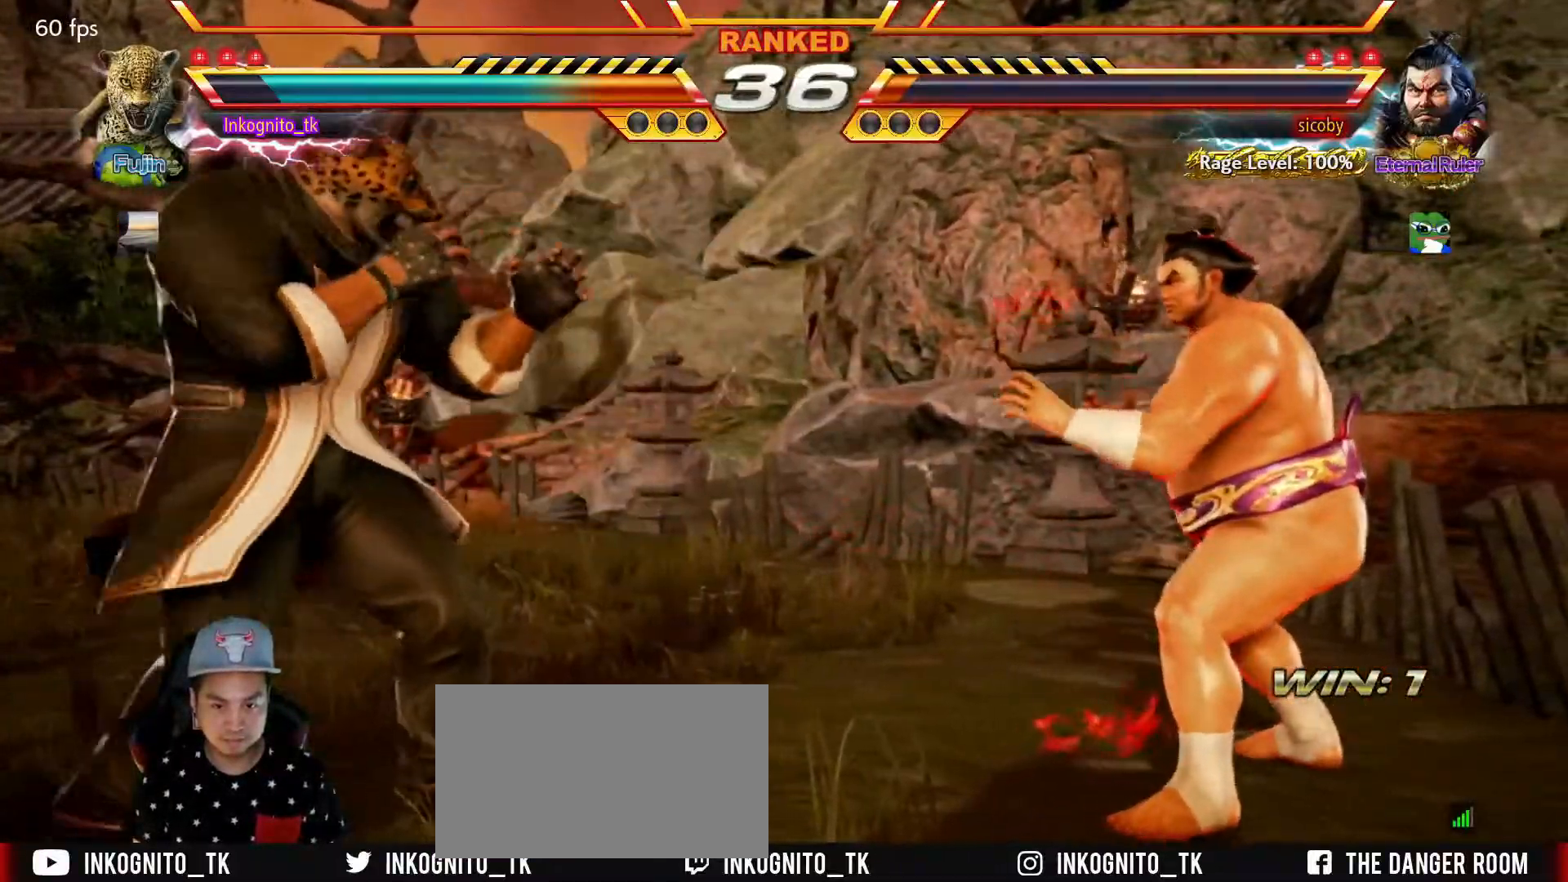
{"buttons": [], "left_stick": "left", "events": []}
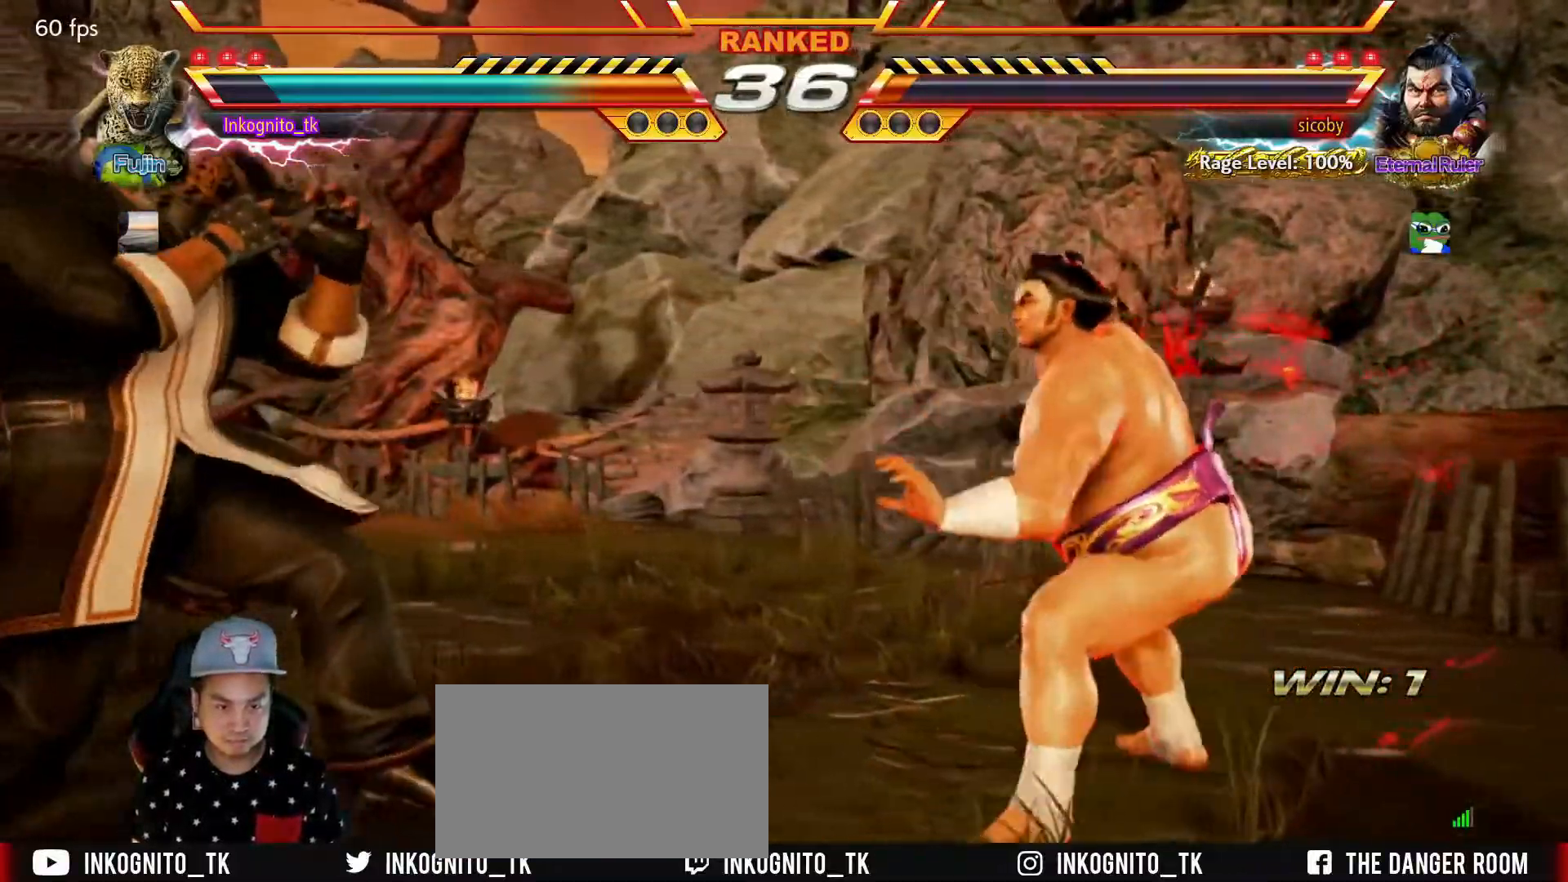
{"buttons": [], "left_stick": "center", "events": [[467, "left_stick", "center"]]}
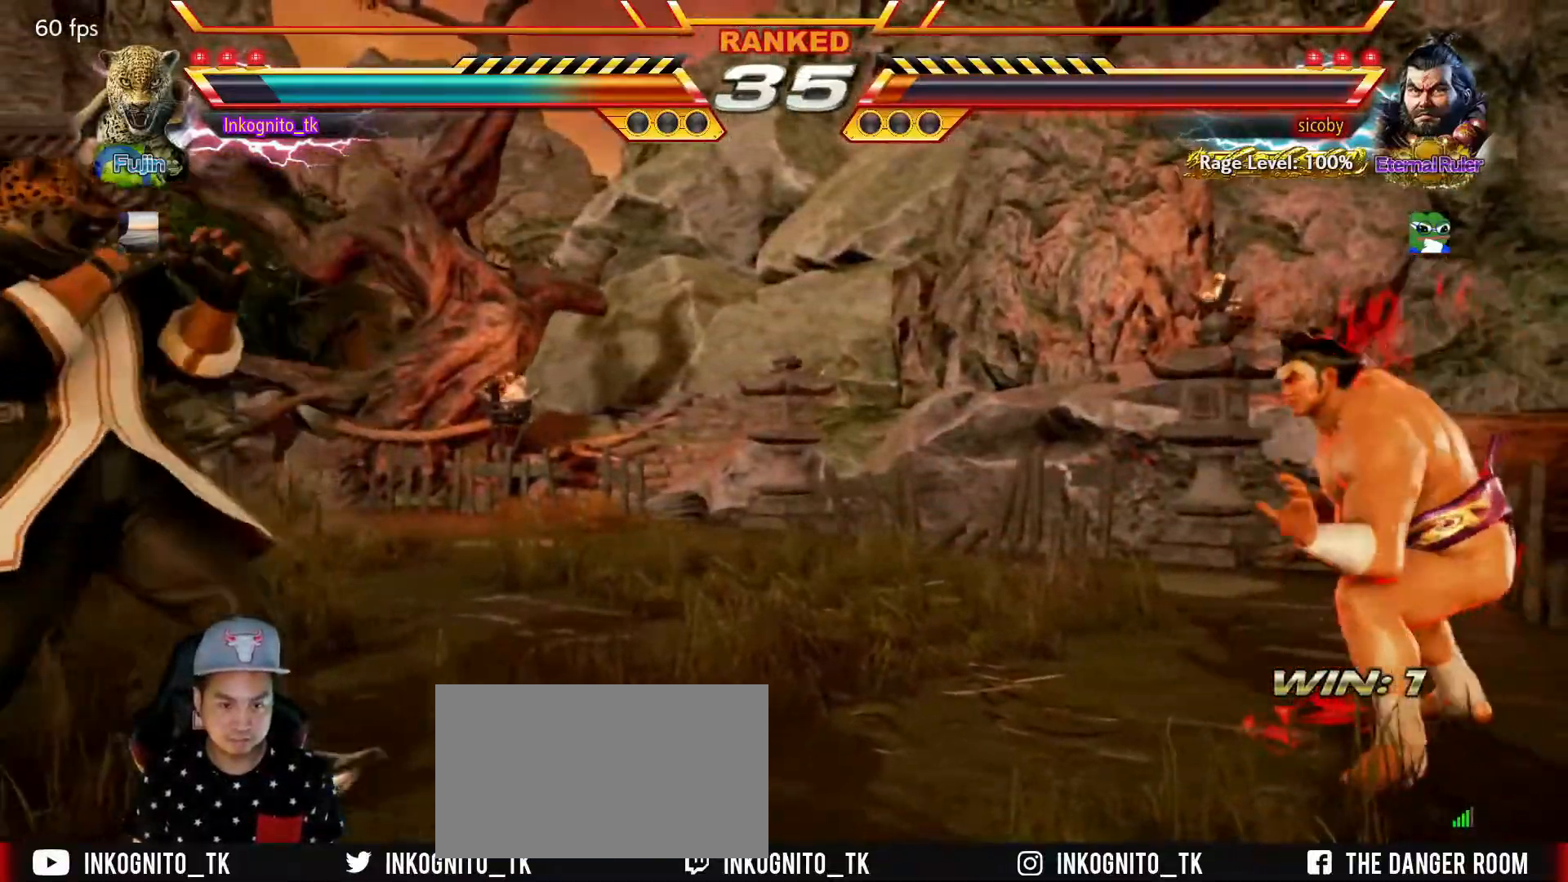
{"buttons": [], "left_stick": "left", "events": [[34, "left_stick", "right"], [84, "left_stick", "center"], [150, "left_stick", "right"], [267, "left_stick", "left"], [317, "left_stick", "center"], [384, "left_stick", "left"]]}
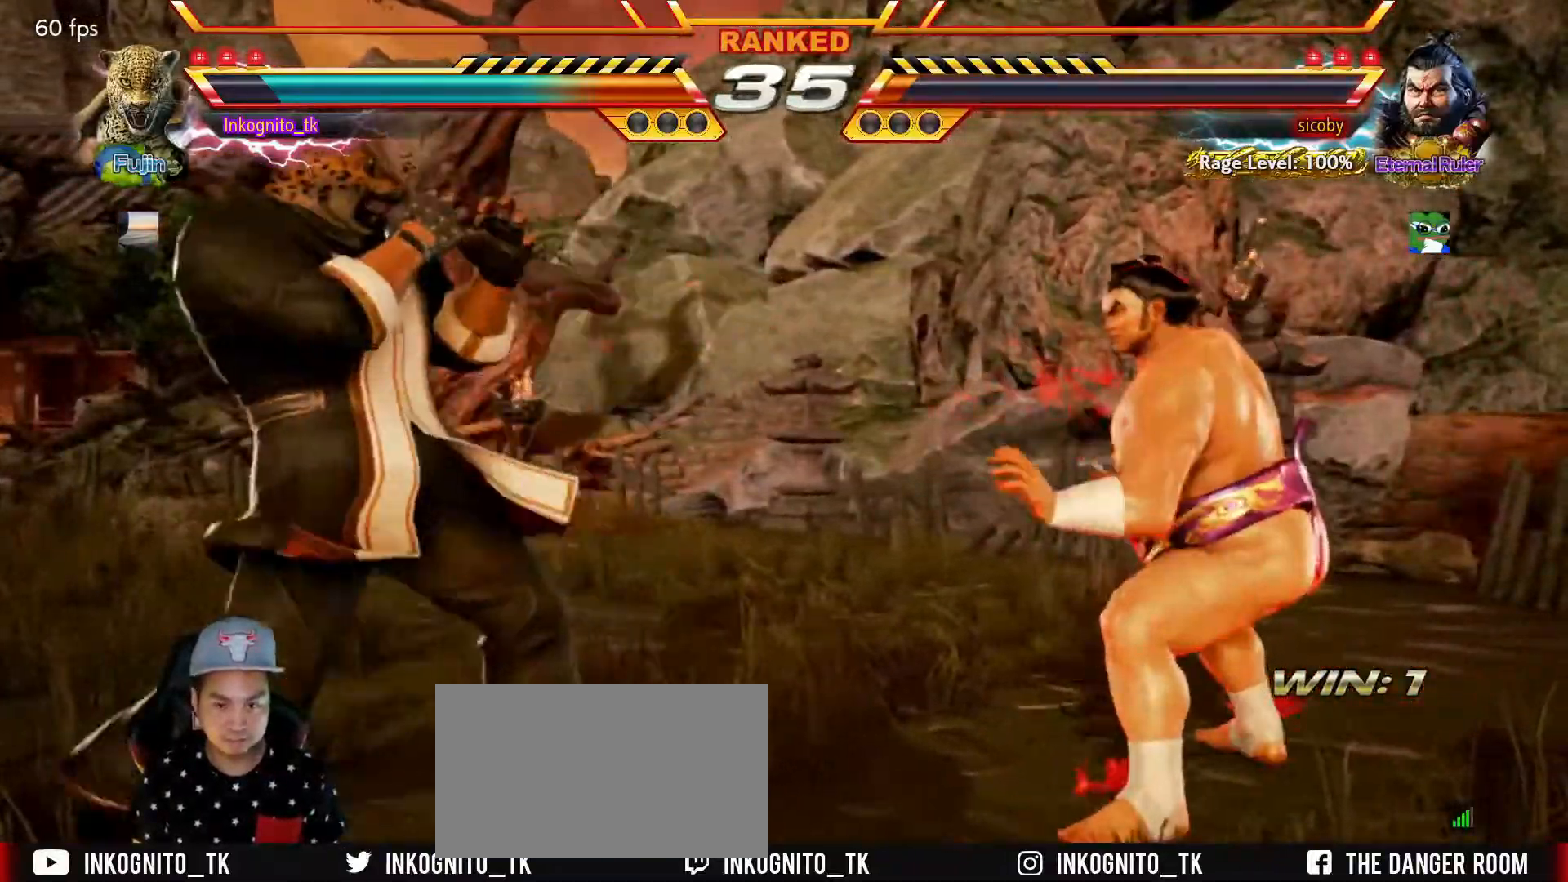
{"buttons": [], "left_stick": "left", "events": [[450, "left_stick", "center"], [500, "left_stick", "left"]]}
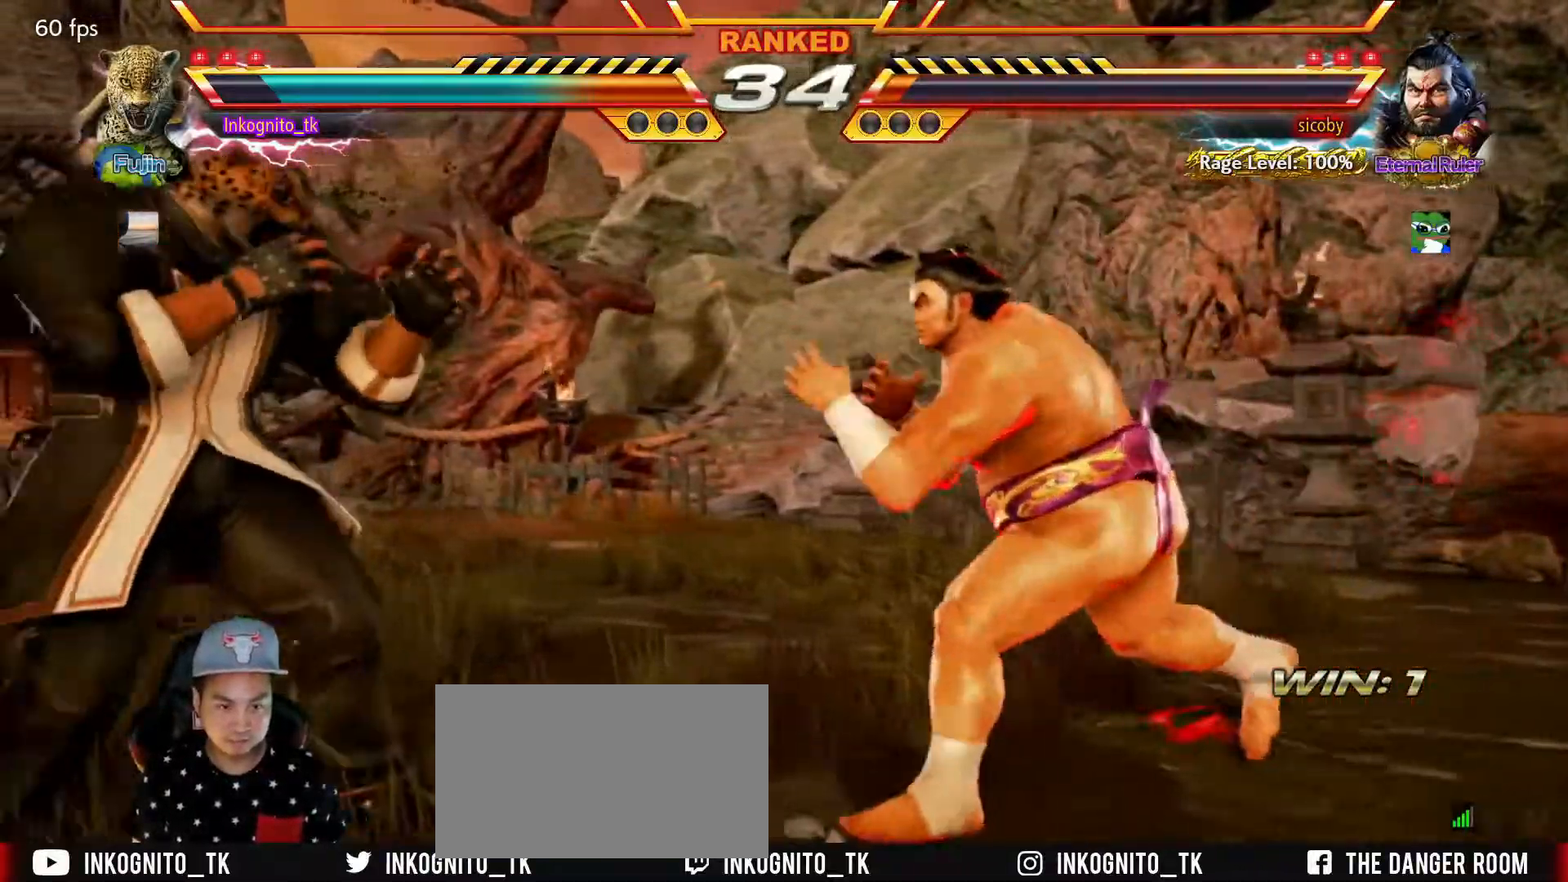
{"buttons": ["CROSS"], "left_stick": "center", "events": [[117, "left_stick", "up-right"], [168, "CROSS", "down"], [351, "left_stick", "center"]]}
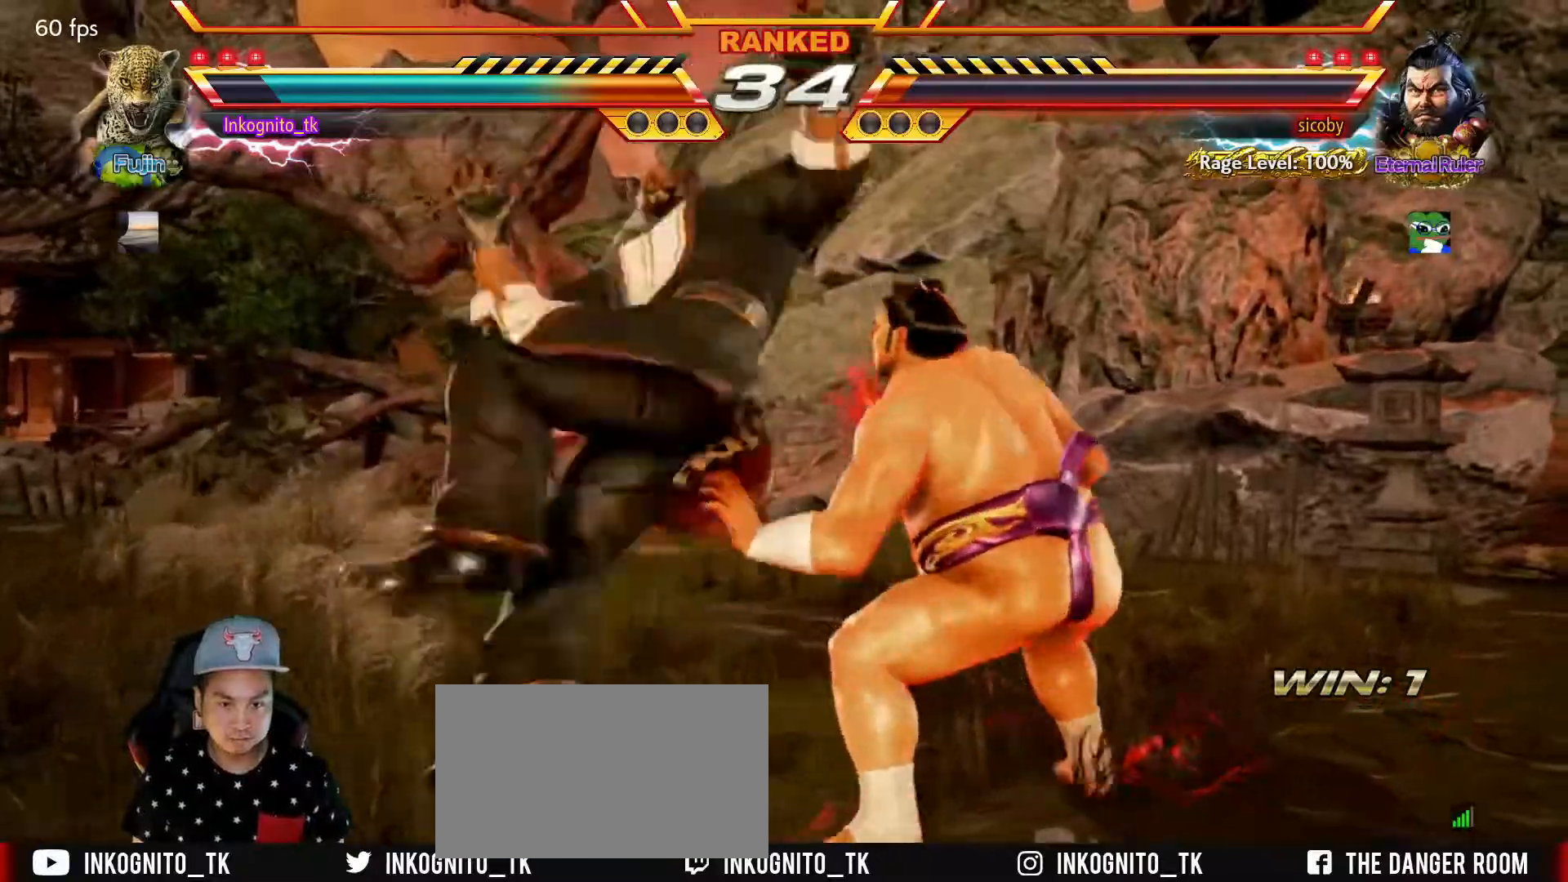
{"buttons": ["CROSS"], "left_stick": "center", "events": []}